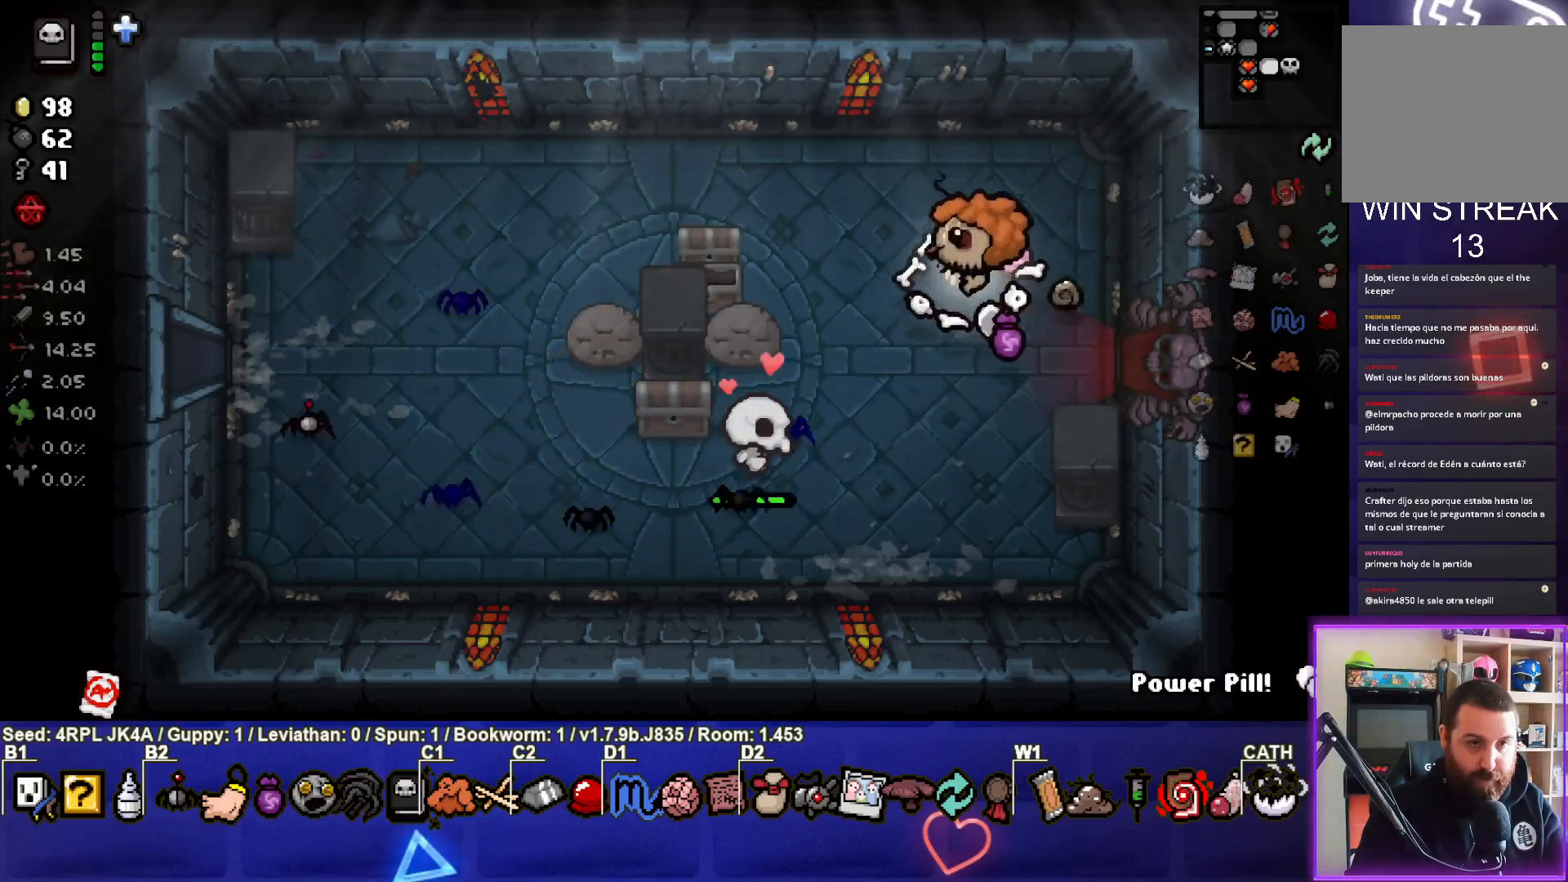
Gameplay with a controller (PlayStation layout); each line is a JSON object with the inputs held at the frame after it. "events" lists button and stick changes between this image and that frame as [ms after this image, input, new state], when the widget could be followed in between.
{"buttons": [], "left_stick": "center", "right_stick": "center", "events": [[450, "left_stick", "center"]]}
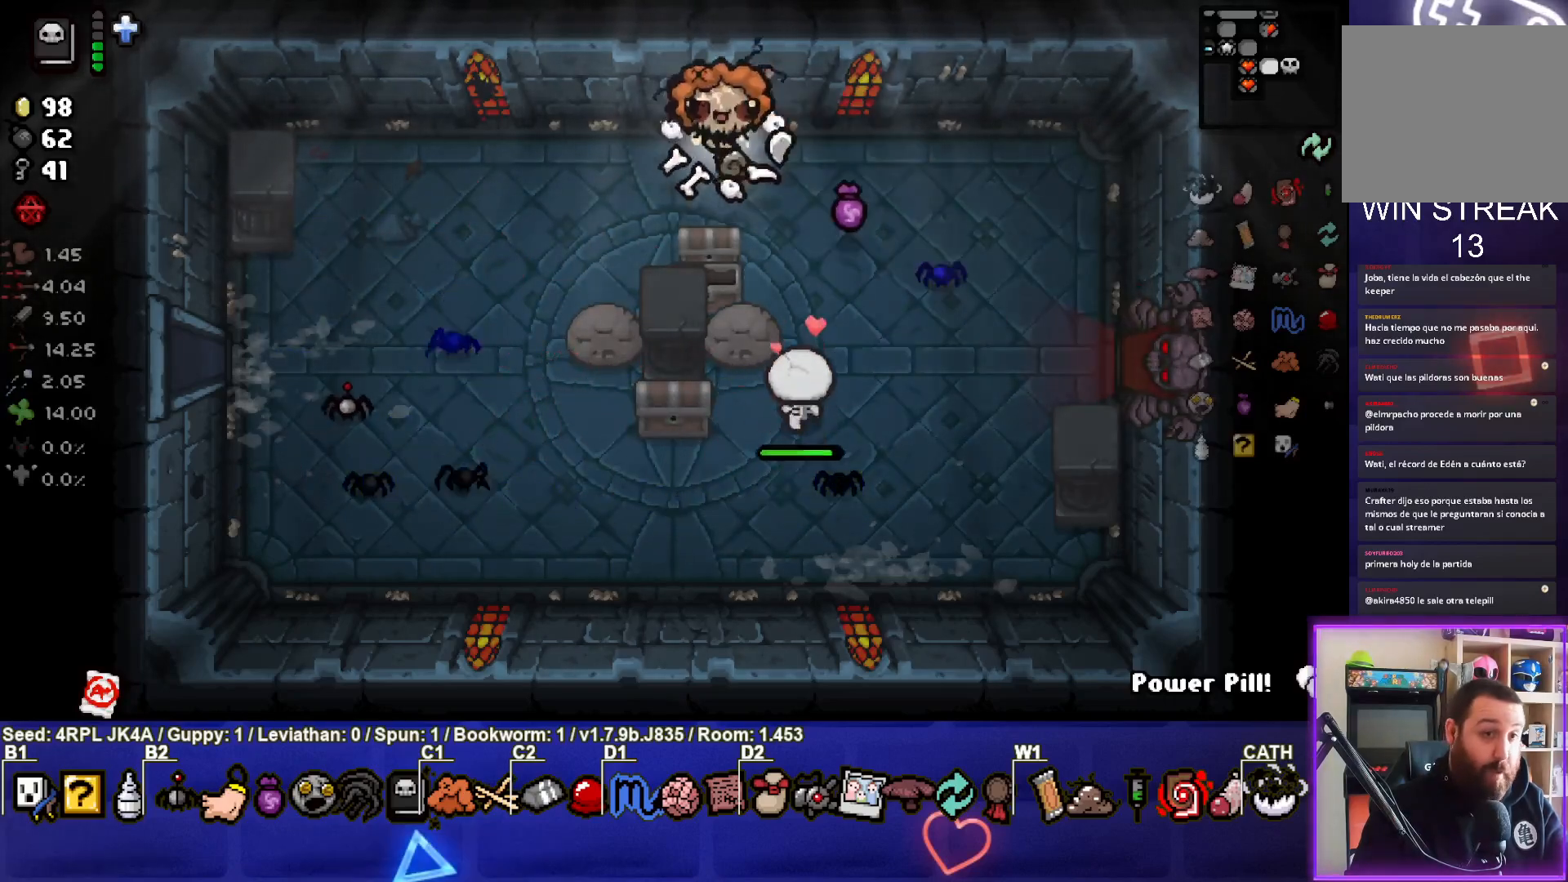
{"buttons": [], "left_stick": "down-left", "right_stick": "center", "events": [[117, "left_stick", "up-left"], [317, "L1", "down"], [367, "left_stick", "down-left"], [400, "L1", "up"]]}
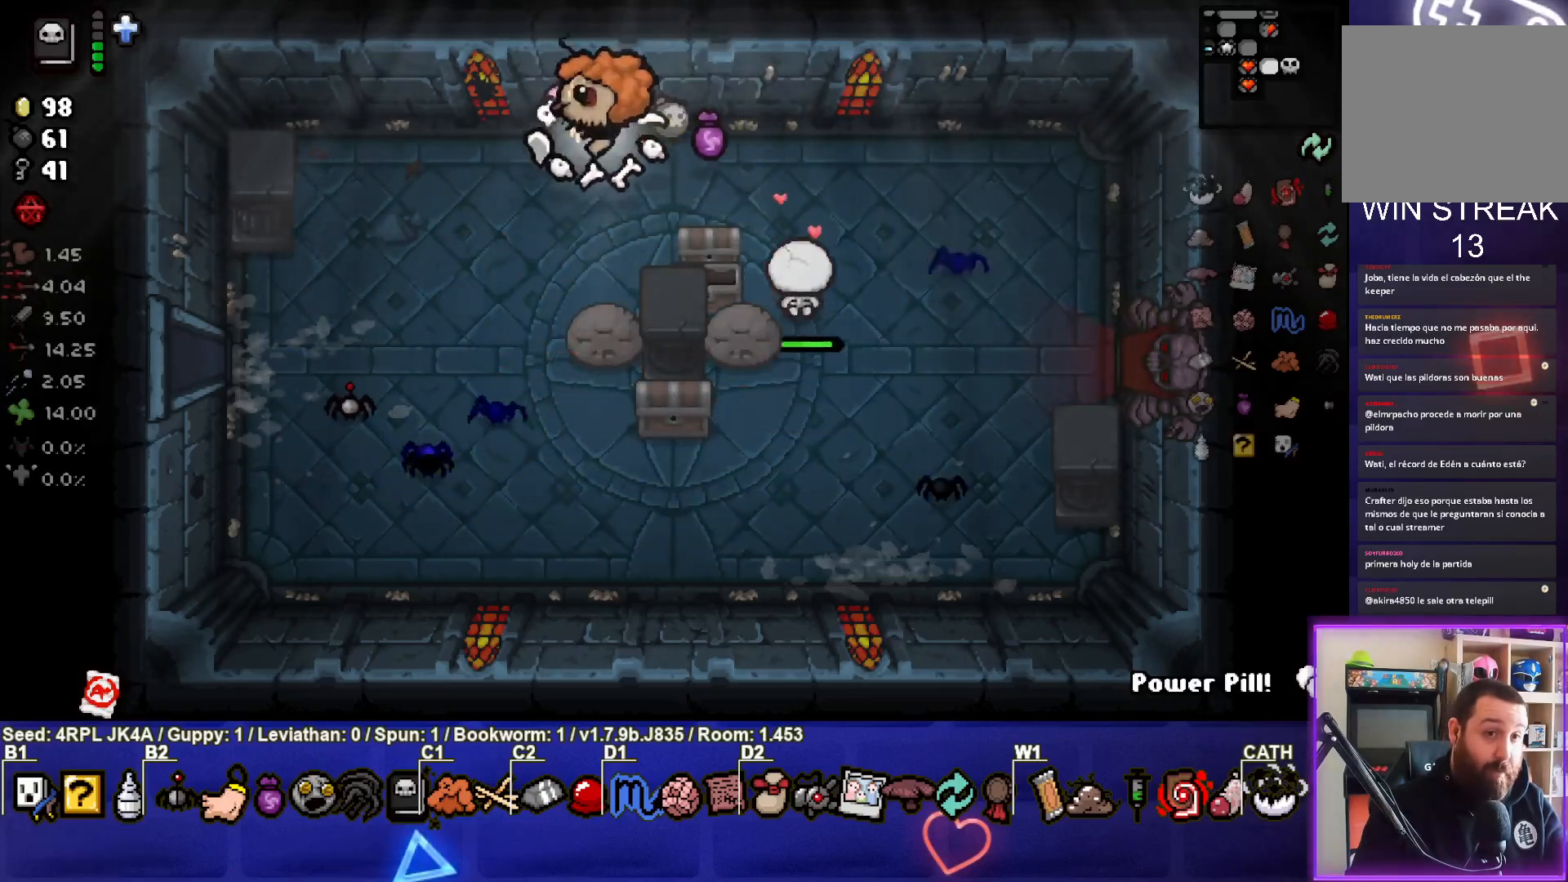
{"buttons": [], "left_stick": "down-left", "right_stick": "center", "events": []}
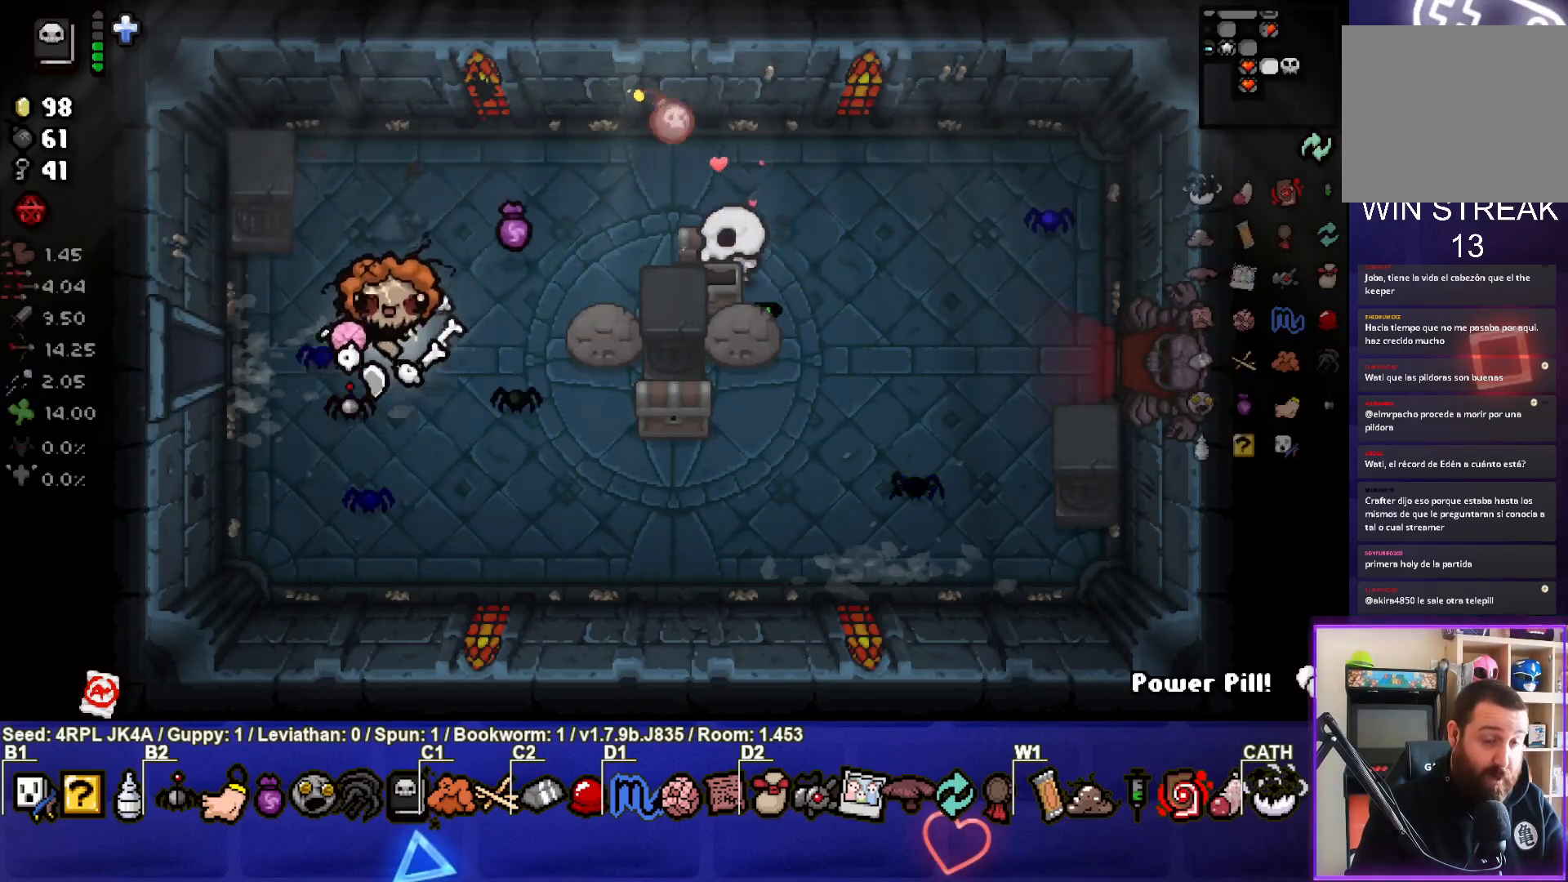
{"buttons": [], "left_stick": "center", "right_stick": "center", "events": [[167, "left_stick", "center"]]}
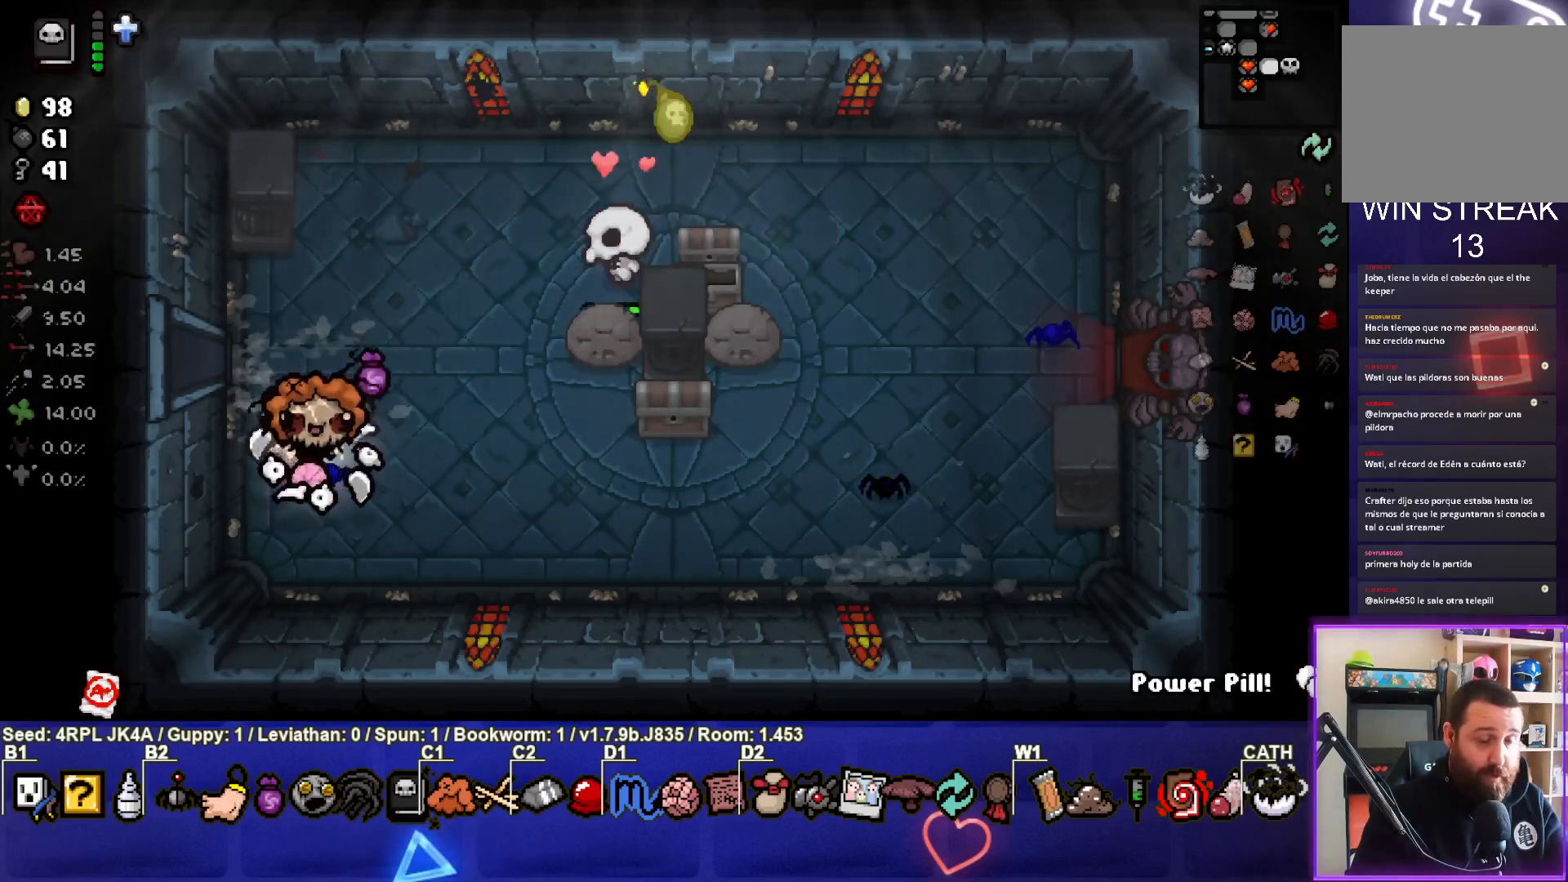
{"buttons": [], "left_stick": "up", "right_stick": "center", "events": [[500, "left_stick", "up"]]}
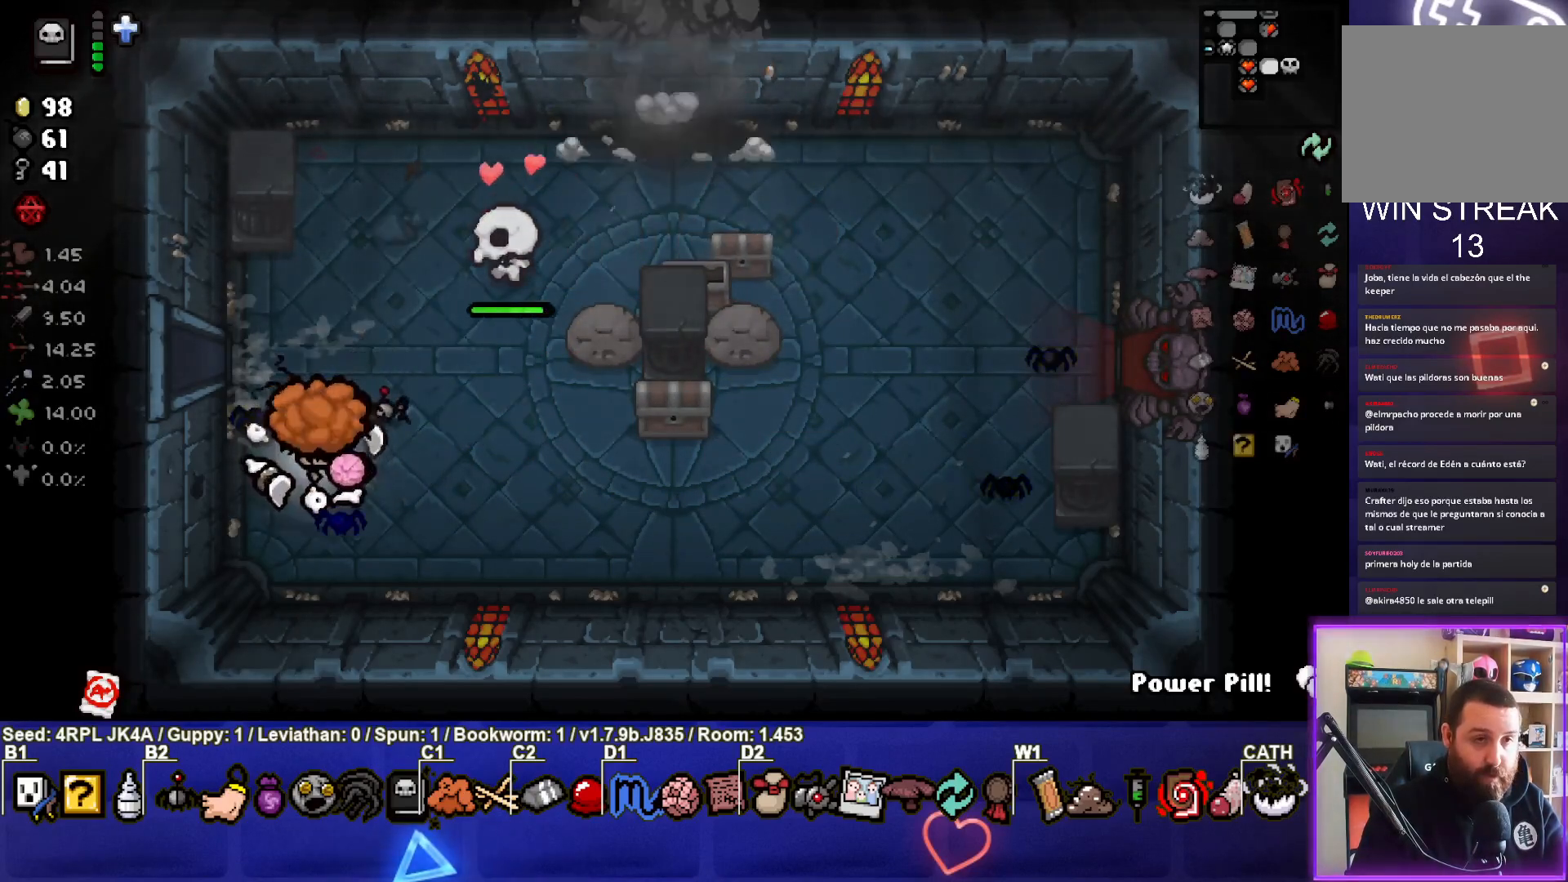
{"buttons": [], "left_stick": "down-right", "right_stick": "center", "events": [[133, "left_stick", "right"], [217, "left_stick", "down-right"]]}
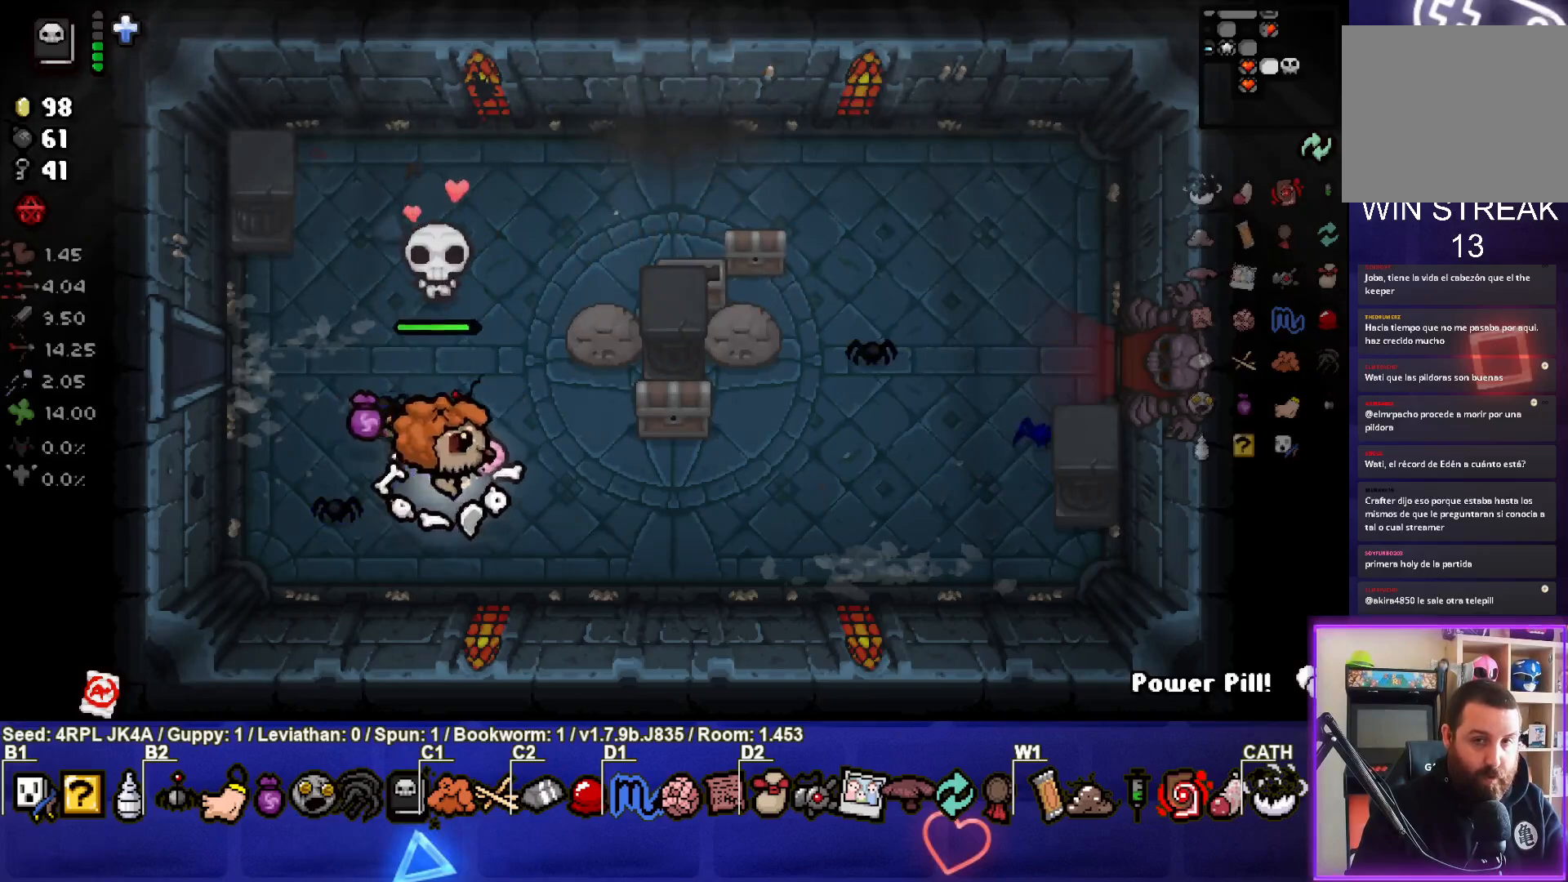
{"buttons": [], "left_stick": "down-right", "right_stick": "center", "events": [[283, "left_stick", "center"], [500, "left_stick", "down-right"]]}
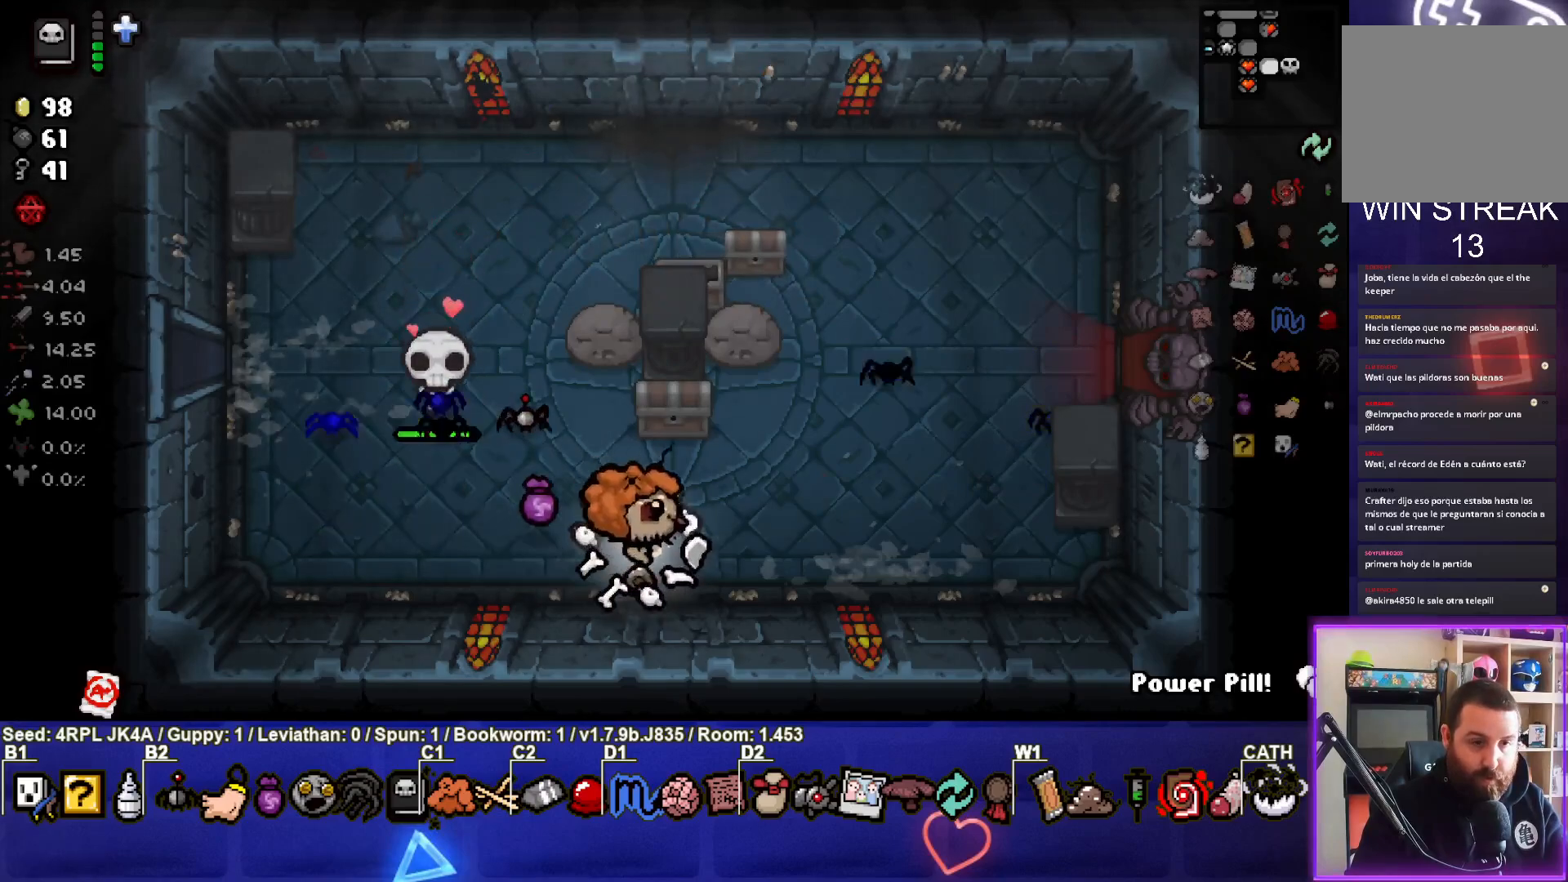
{"buttons": [], "left_stick": "up-right", "right_stick": "center", "events": [[200, "L1", "down"], [217, "left_stick", "right"], [317, "L1", "up"], [433, "left_stick", "up-right"]]}
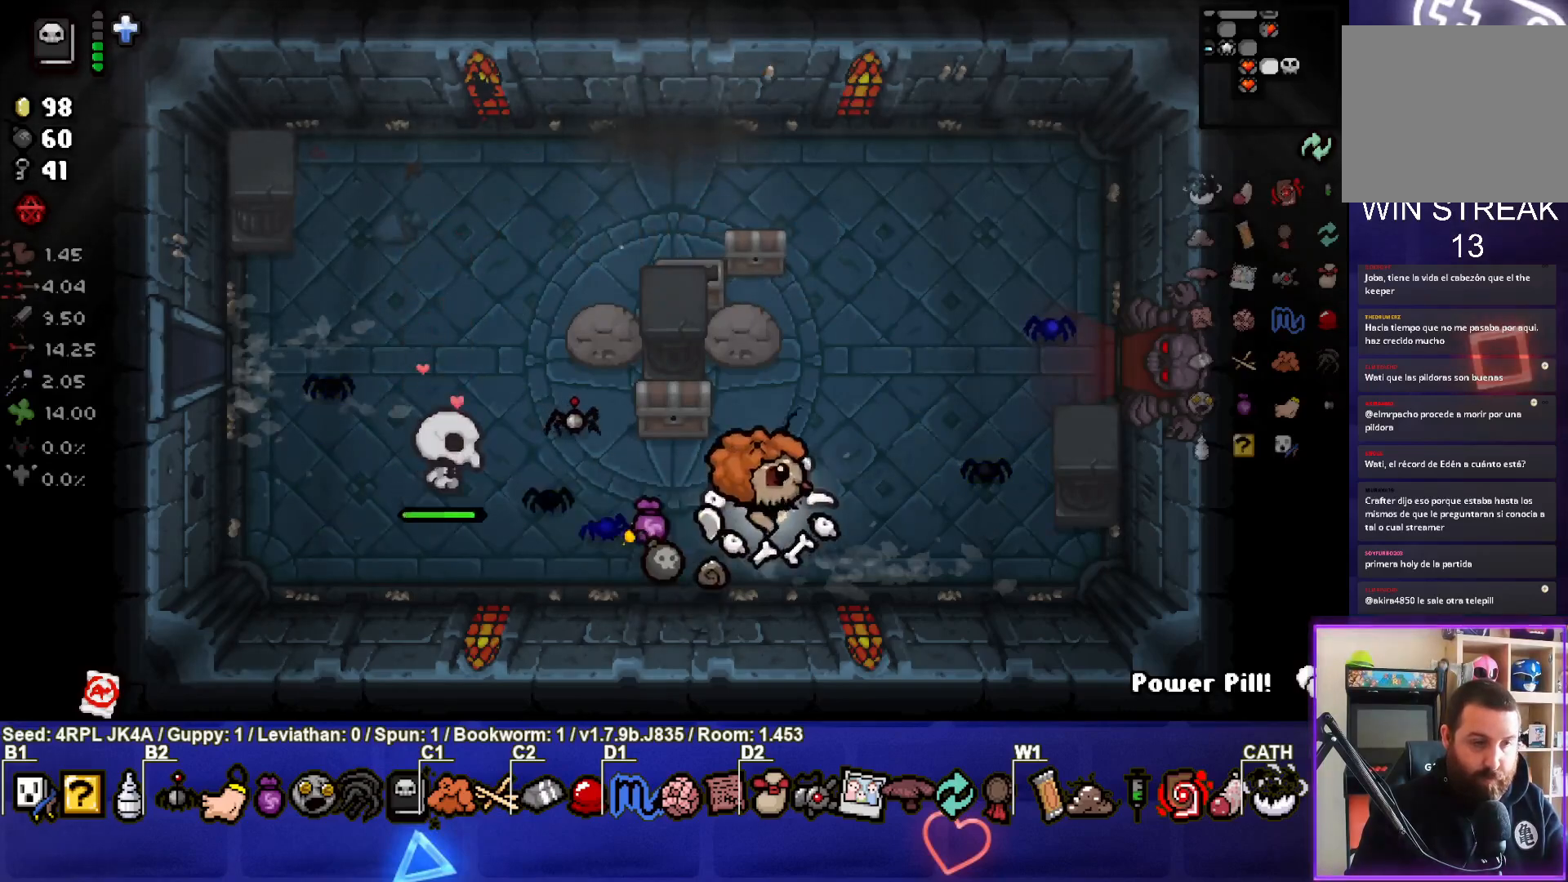
{"buttons": [], "left_stick": "up-right", "right_stick": "center", "events": []}
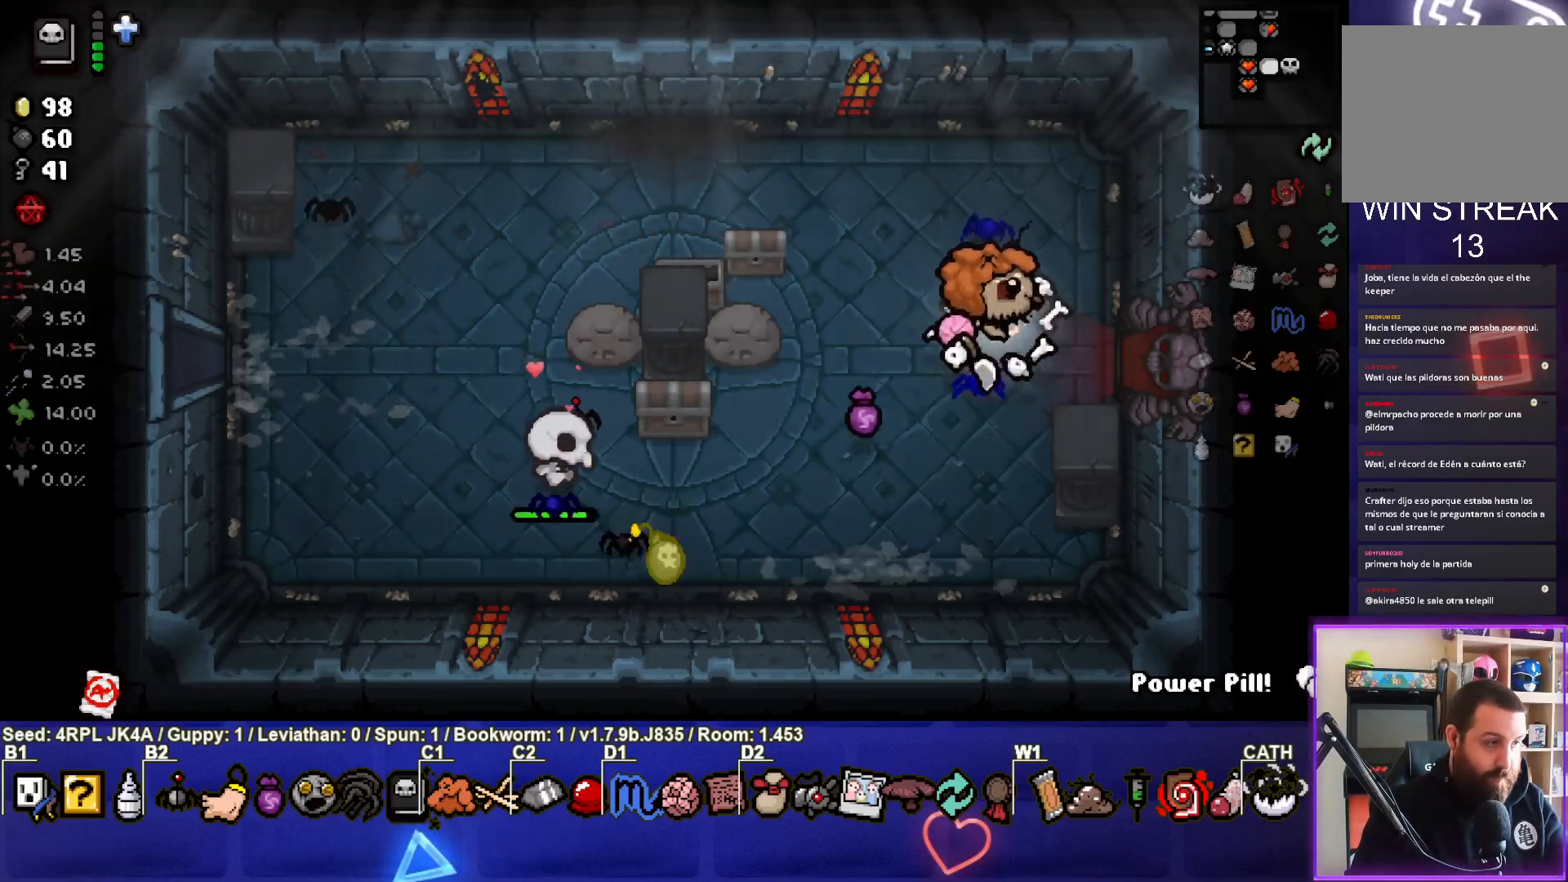
{"buttons": [], "left_stick": "center", "right_stick": "center", "events": [[33, "left_stick", "center"]]}
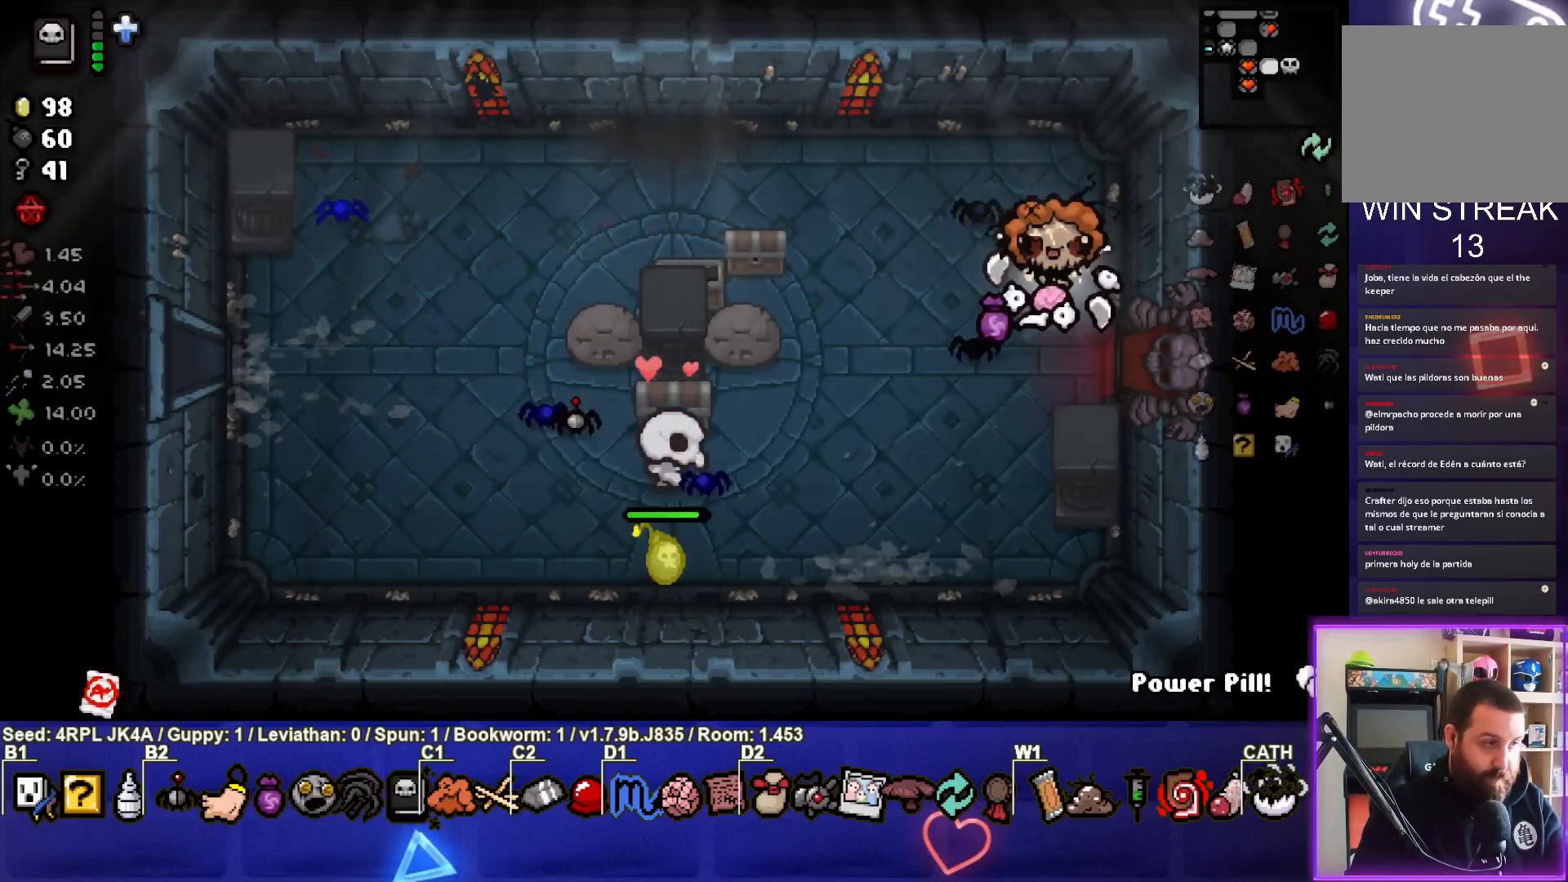
{"buttons": [], "left_stick": "center", "right_stick": "center", "events": []}
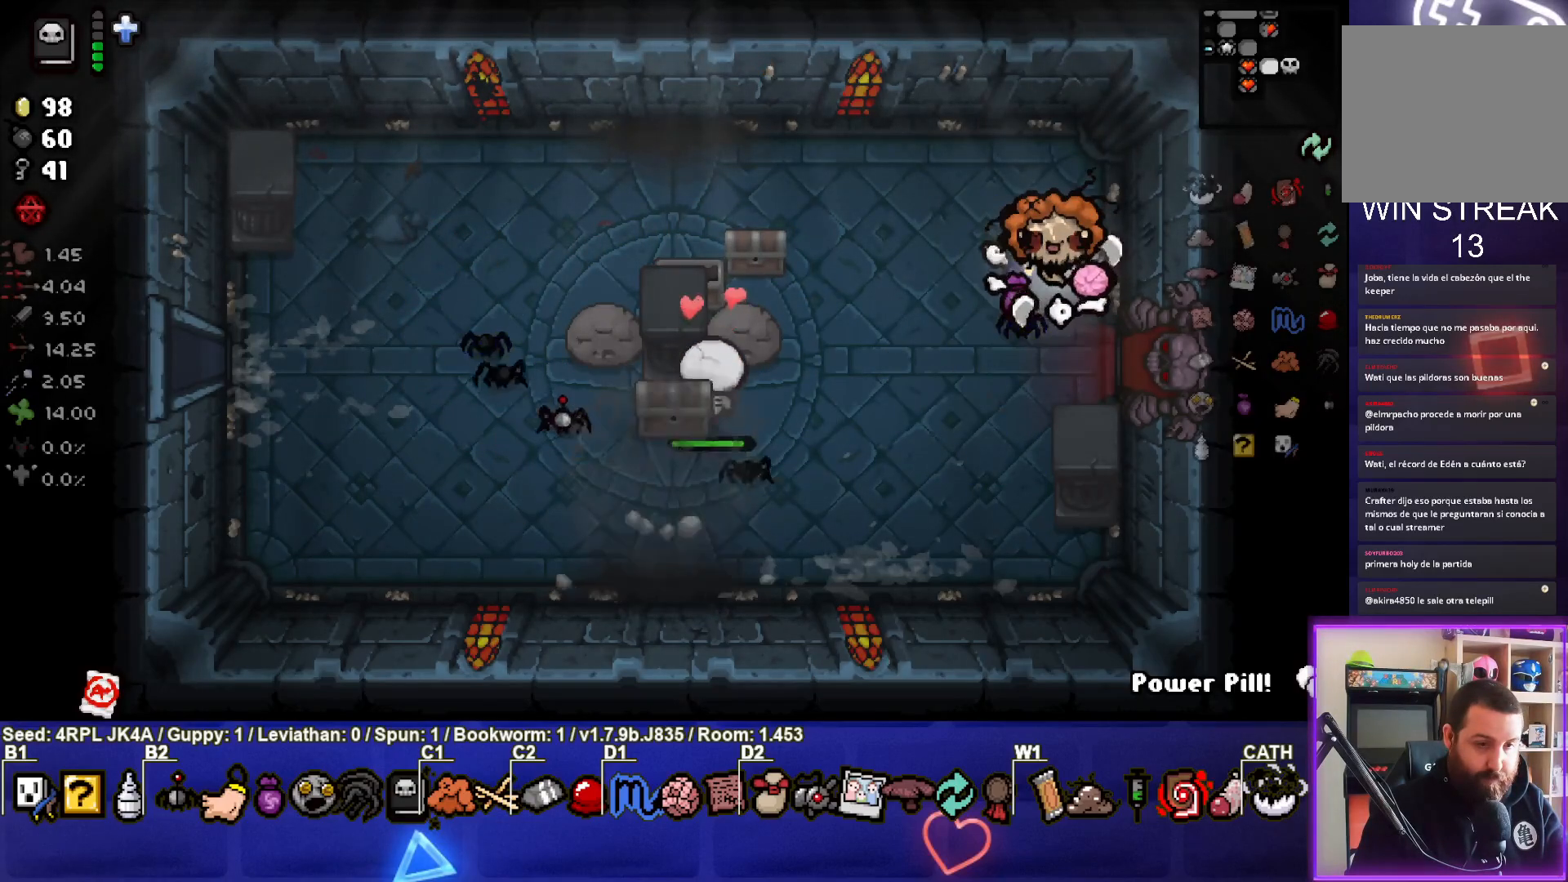
{"buttons": [], "left_stick": "right", "right_stick": "center", "events": [[67, "left_stick", "down-right"], [267, "left_stick", "right"]]}
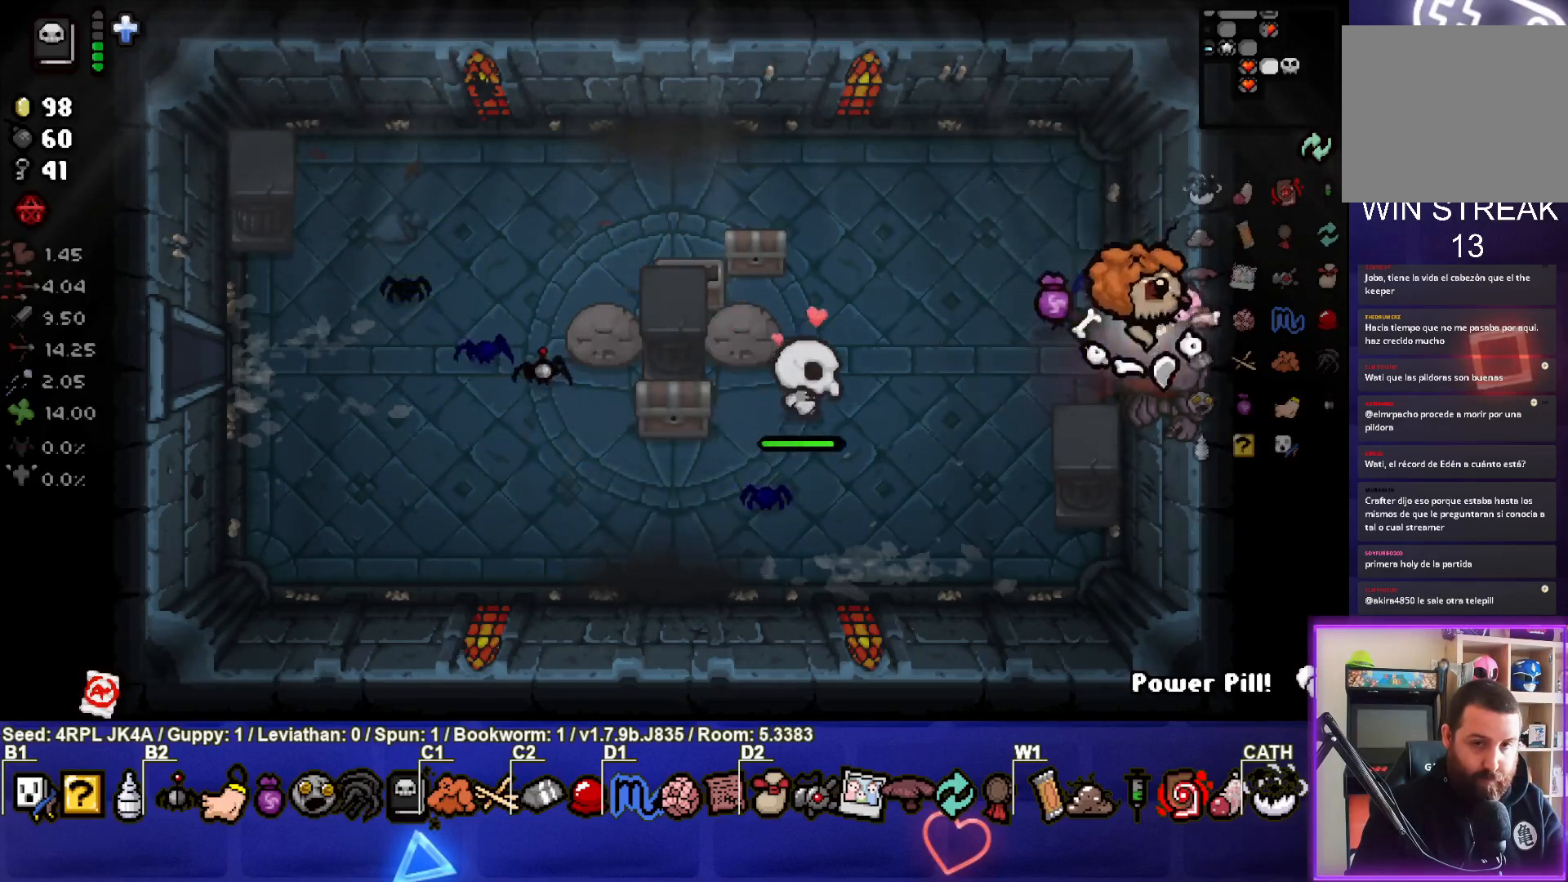
{"buttons": [], "left_stick": "right", "right_stick": "right", "events": [[50, "CROSS", "down"], [67, "left_stick", "center"], [117, "CROSS", "up"], [217, "left_stick", "left"], [267, "right_stick", "right"], [450, "left_stick", "right"]]}
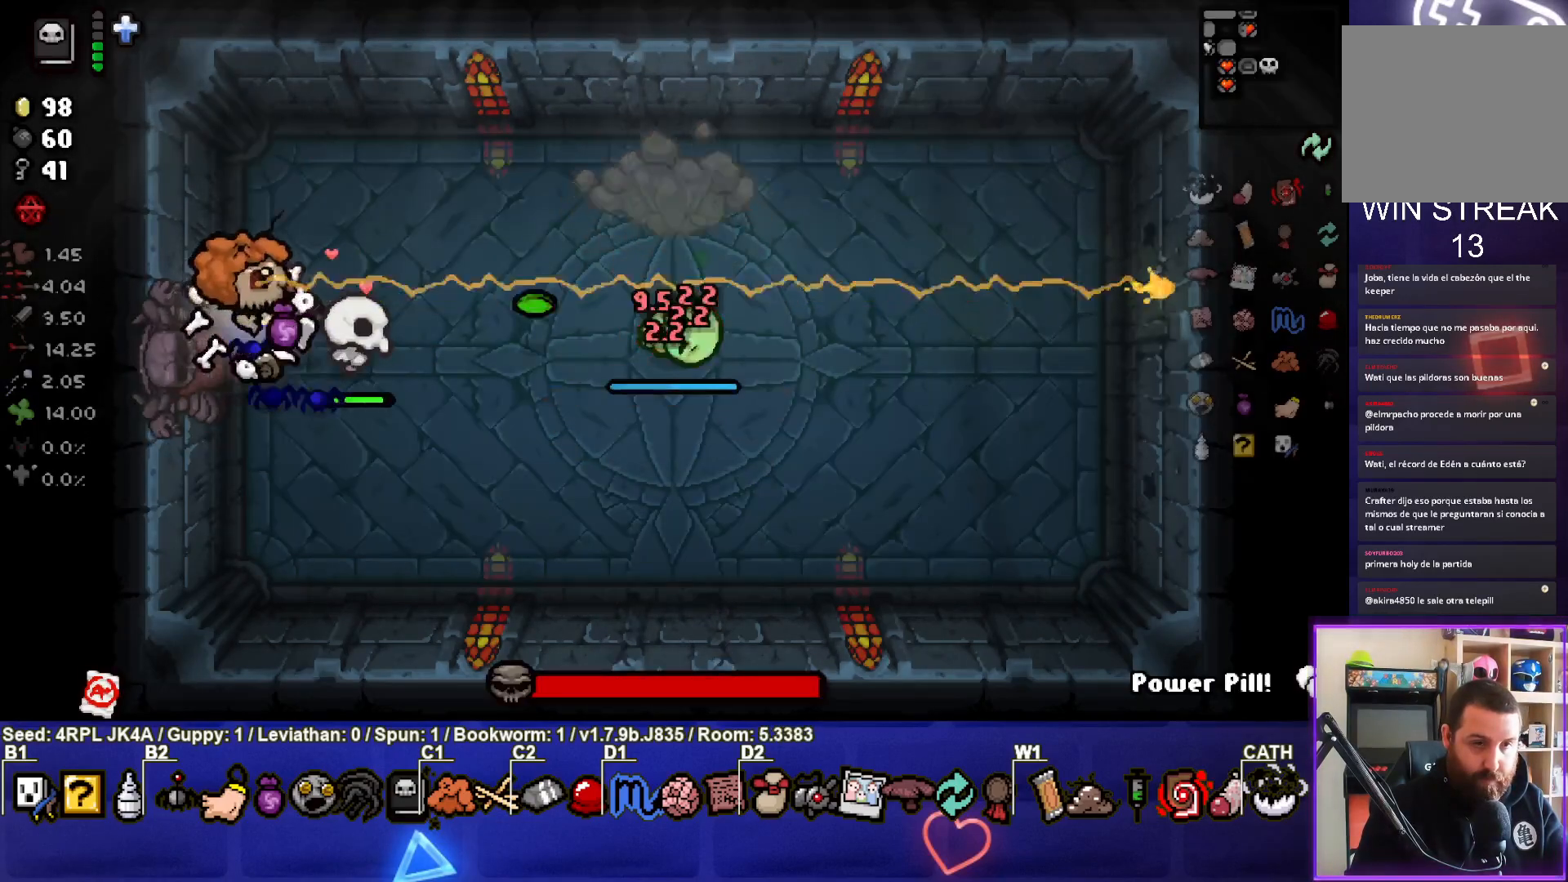
{"buttons": [], "left_stick": "center", "right_stick": "right", "events": [[217, "left_stick", "left"], [333, "left_stick", "center"]]}
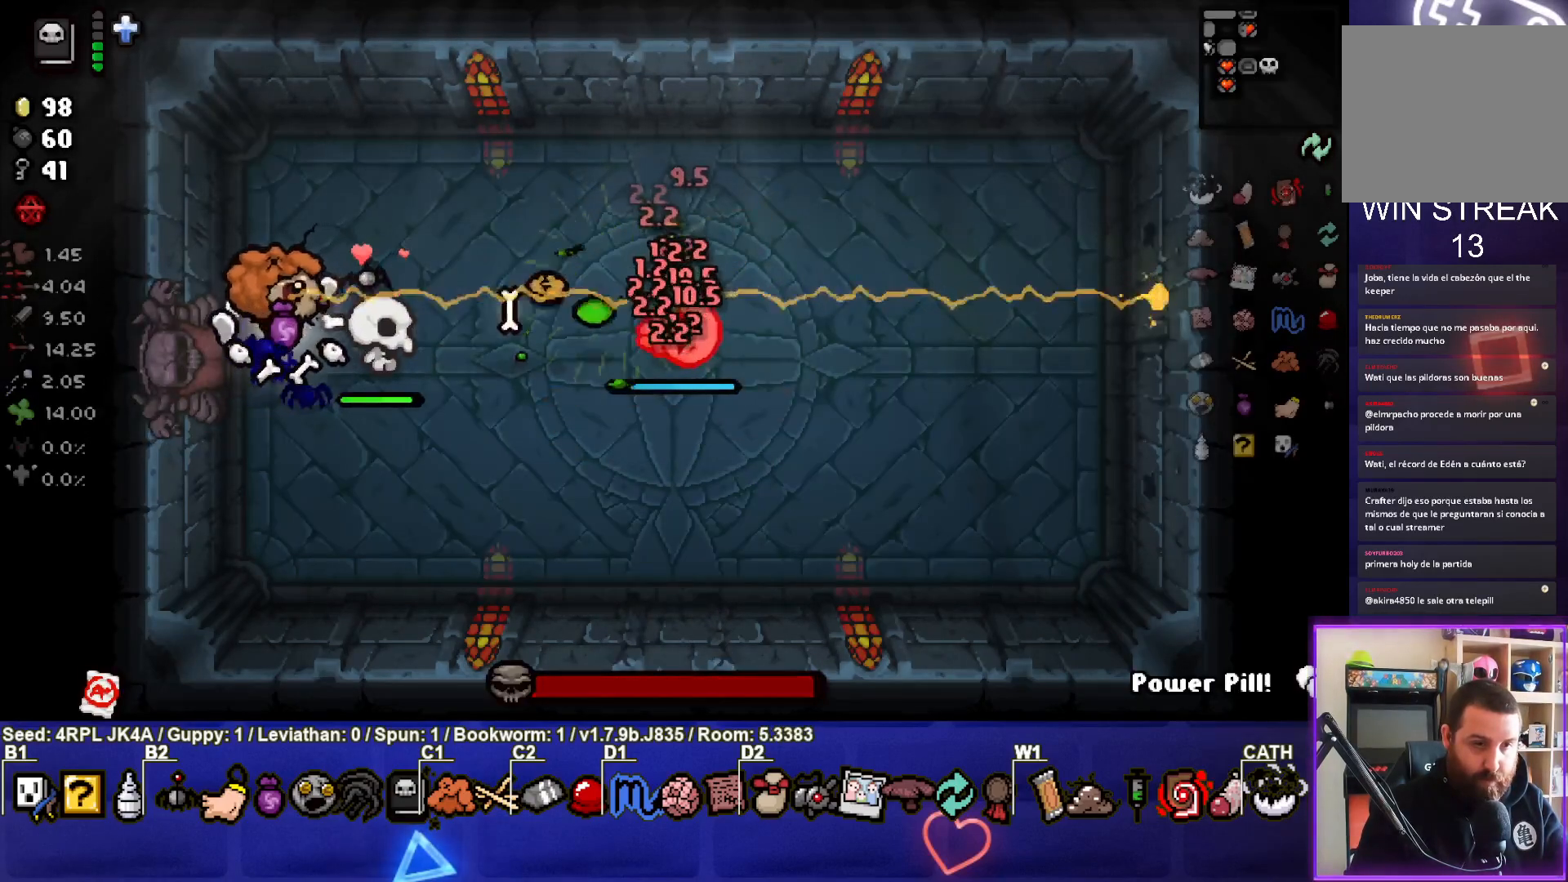
{"buttons": [], "left_stick": "center", "right_stick": "right", "events": [[117, "left_stick", "left"], [233, "left_stick", "center"]]}
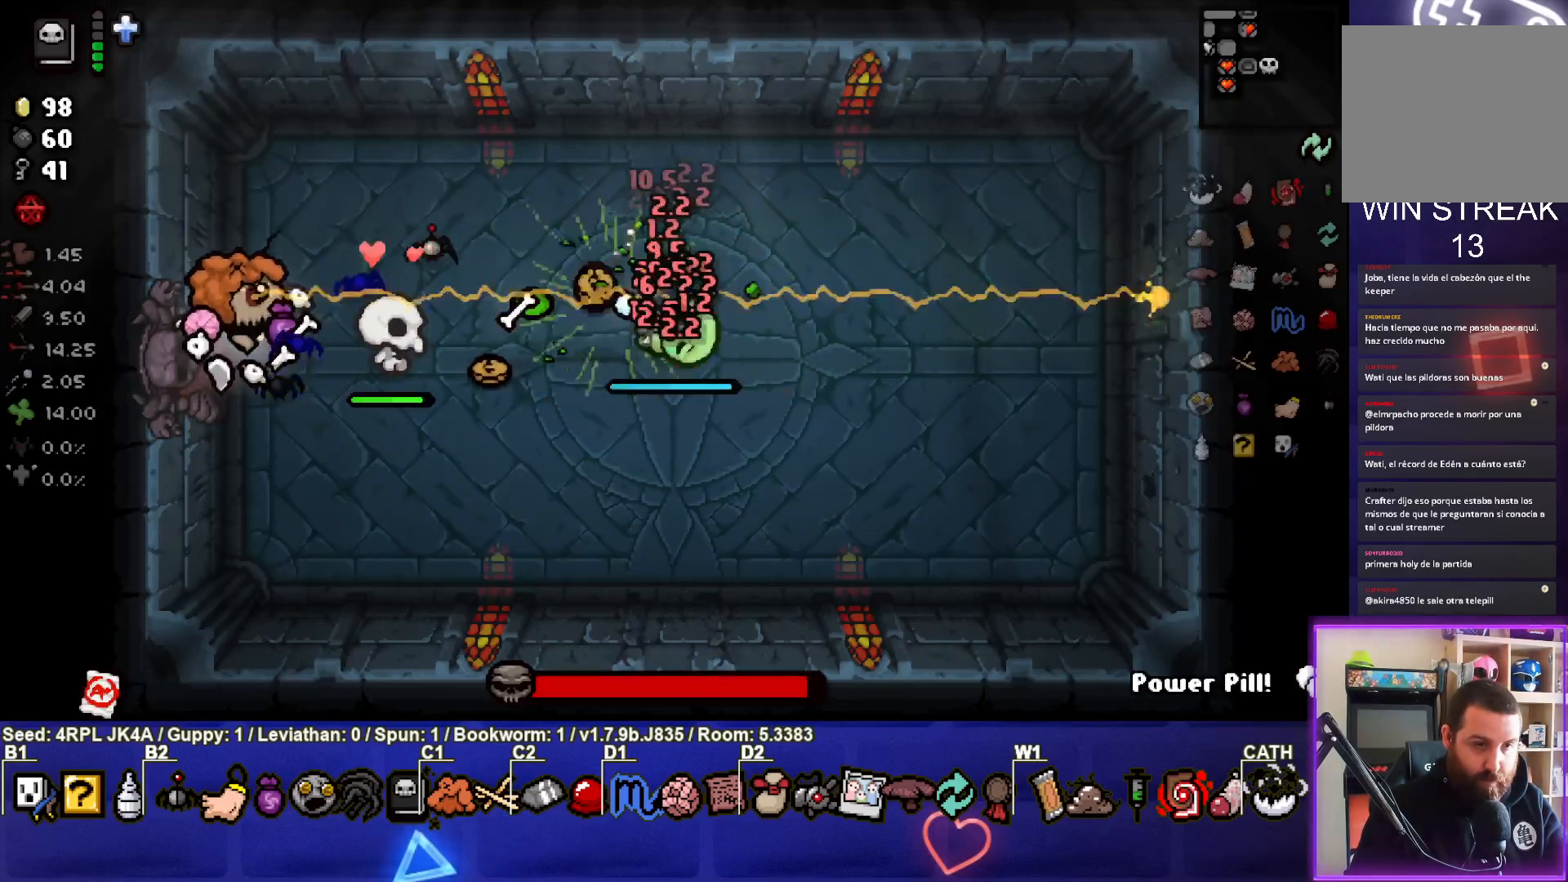
{"buttons": [], "left_stick": "down", "right_stick": "right", "events": [[450, "left_stick", "down"]]}
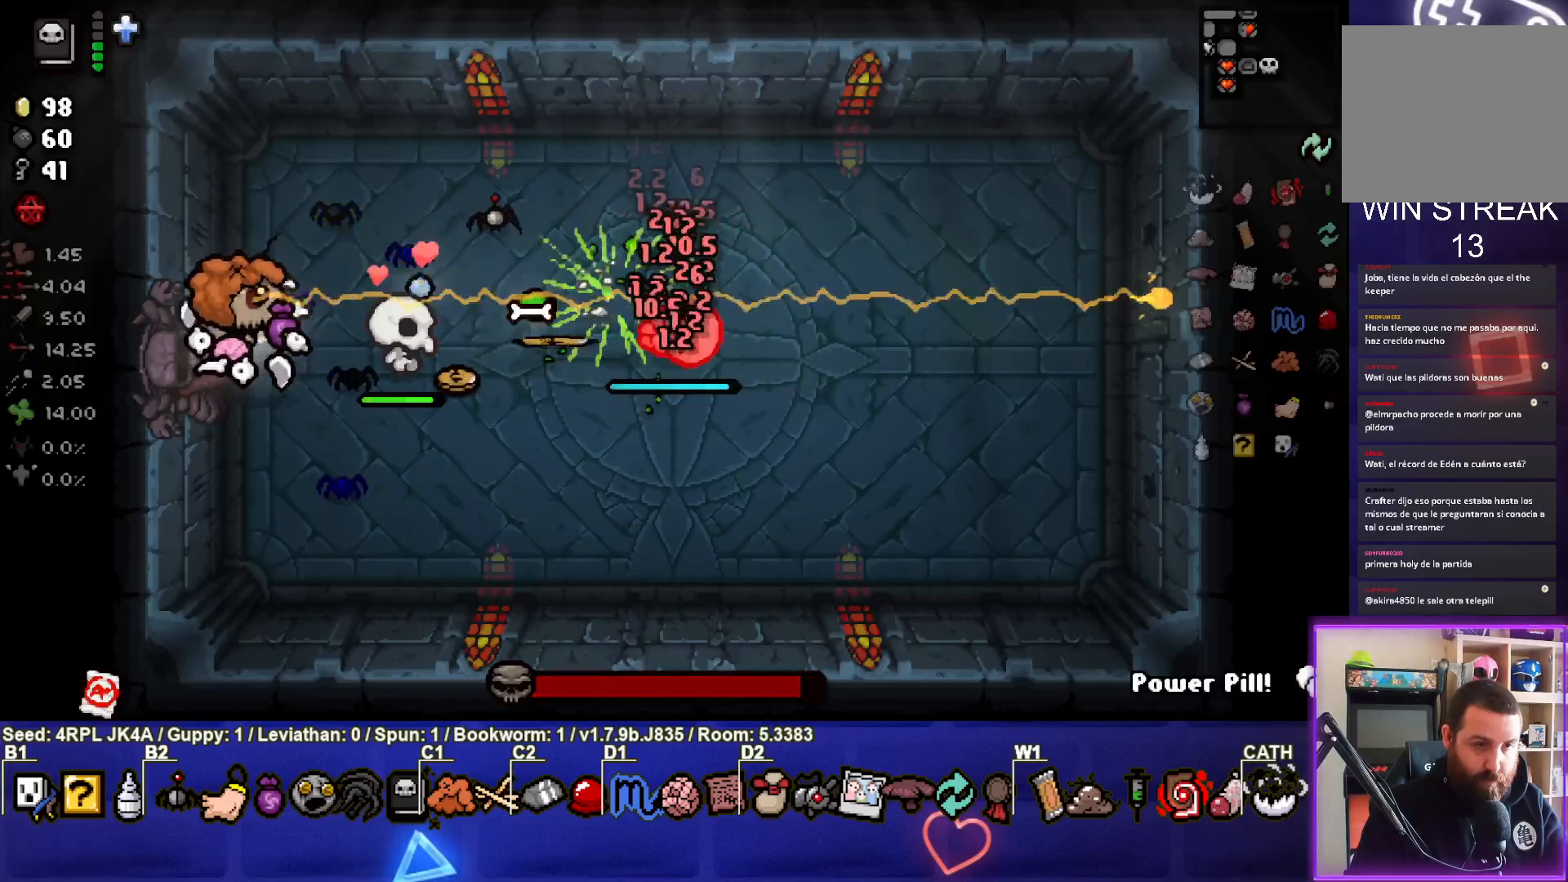
{"buttons": [], "left_stick": "up", "right_stick": "right", "events": [[333, "left_stick", "up"]]}
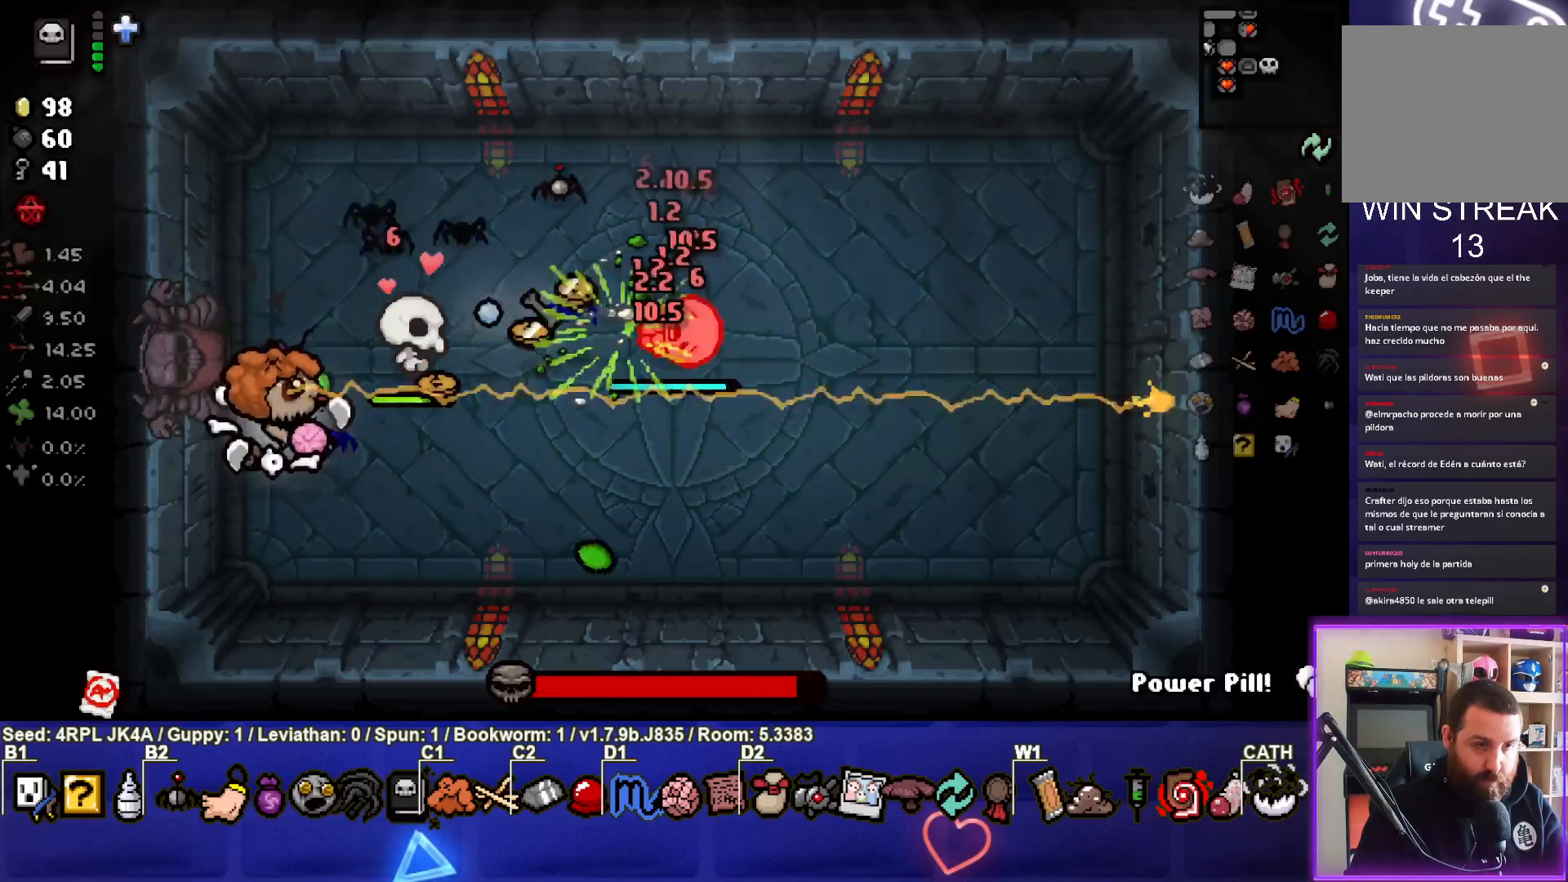
{"buttons": [], "left_stick": "center", "right_stick": "right", "events": [[17, "left_stick", "center"], [183, "left_stick", "down-left"], [317, "left_stick", "up"], [433, "left_stick", "center"]]}
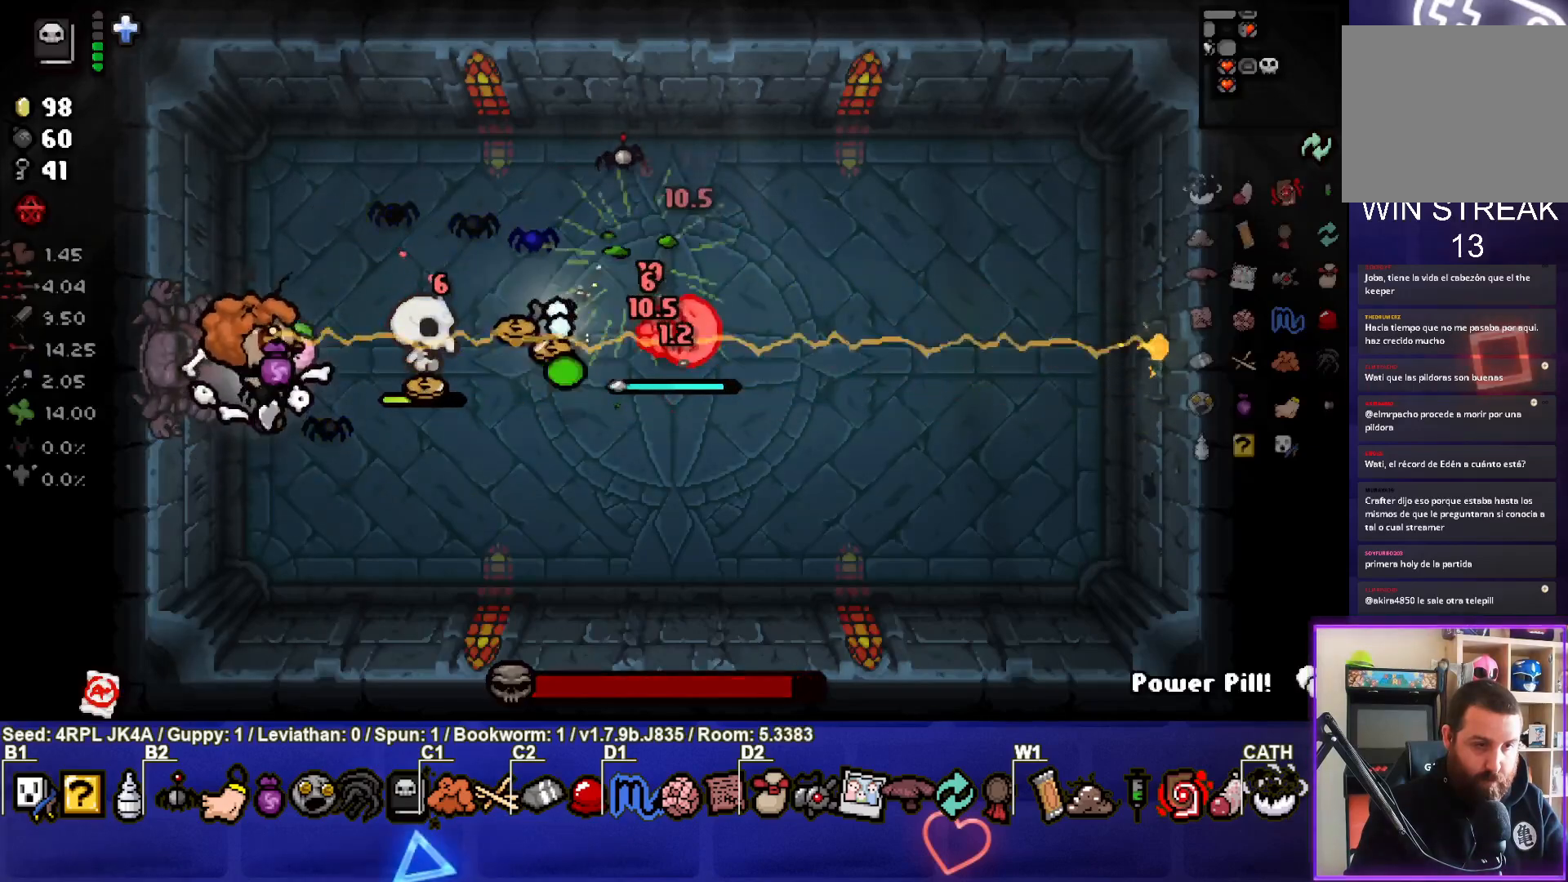
{"buttons": [], "left_stick": "up-left", "right_stick": "right", "events": [[483, "left_stick", "up-left"]]}
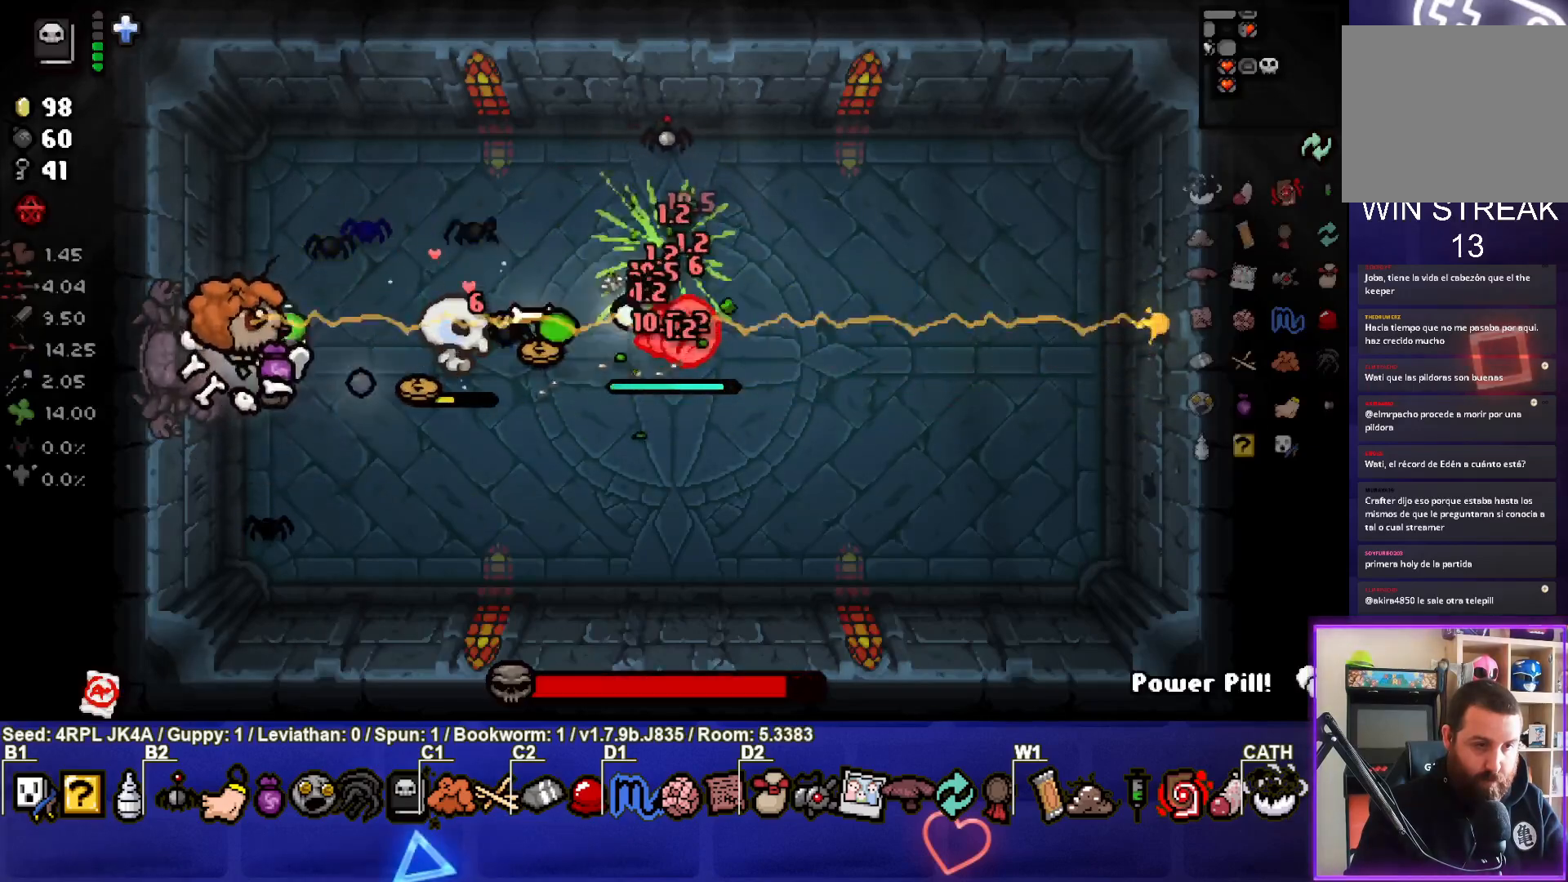
{"buttons": [], "left_stick": "center", "right_stick": "right", "events": [[133, "left_stick", "center"], [233, "left_stick", "up-right"], [300, "left_stick", "center"]]}
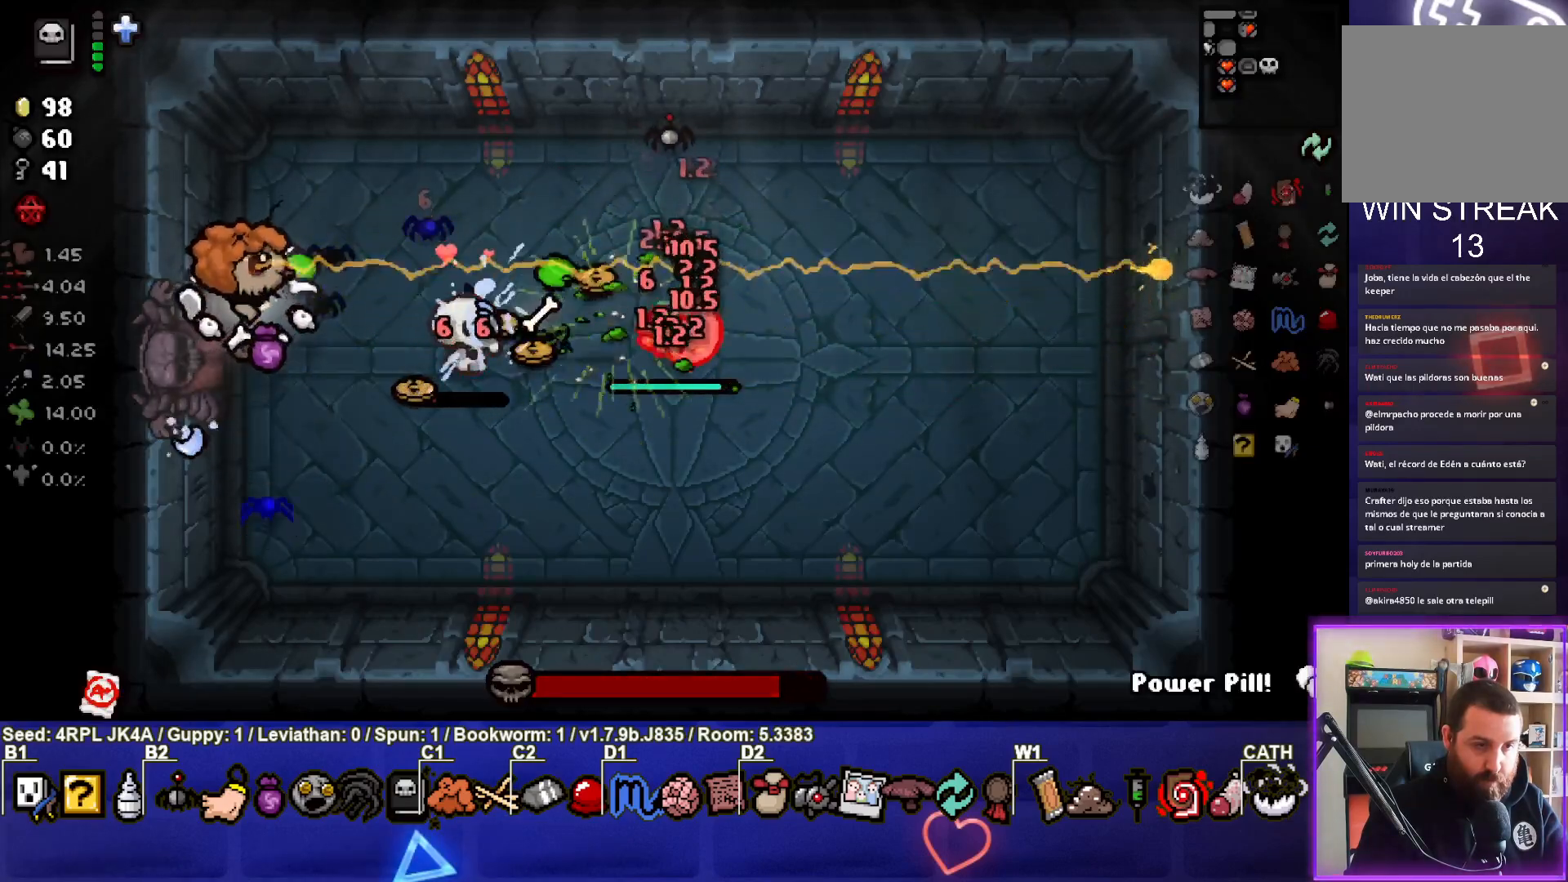
{"buttons": [], "left_stick": "down", "right_stick": "right", "events": [[50, "left_stick", "up"], [233, "left_stick", "right"], [350, "left_stick", "down"]]}
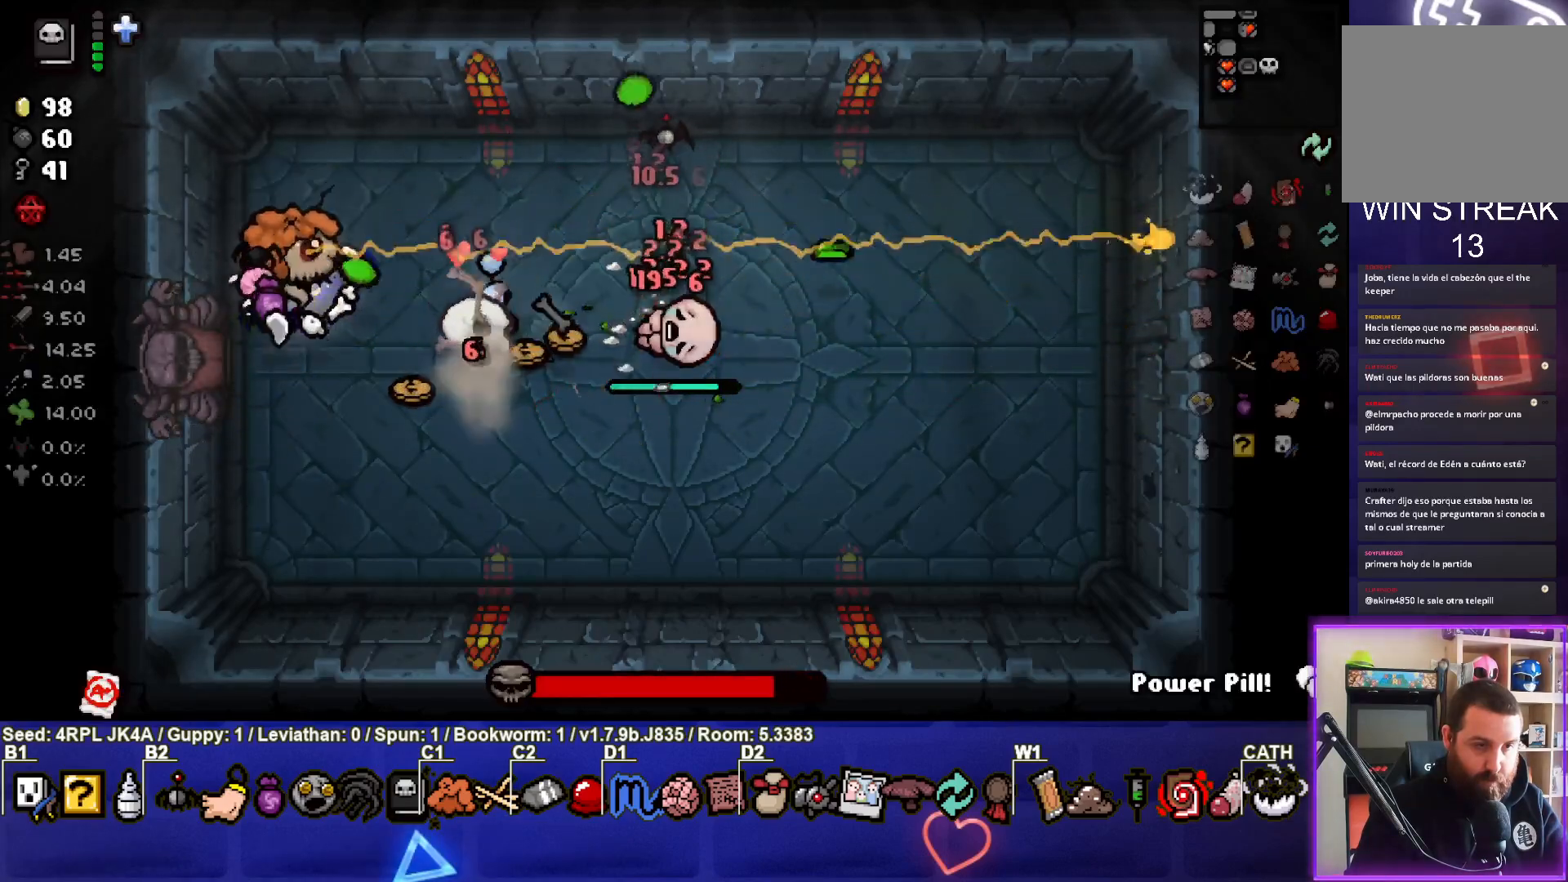
{"buttons": [], "left_stick": "center", "right_stick": "right", "events": [[33, "left_stick", "left"], [133, "left_stick", "down-left"], [233, "left_stick", "down"], [500, "left_stick", "center"]]}
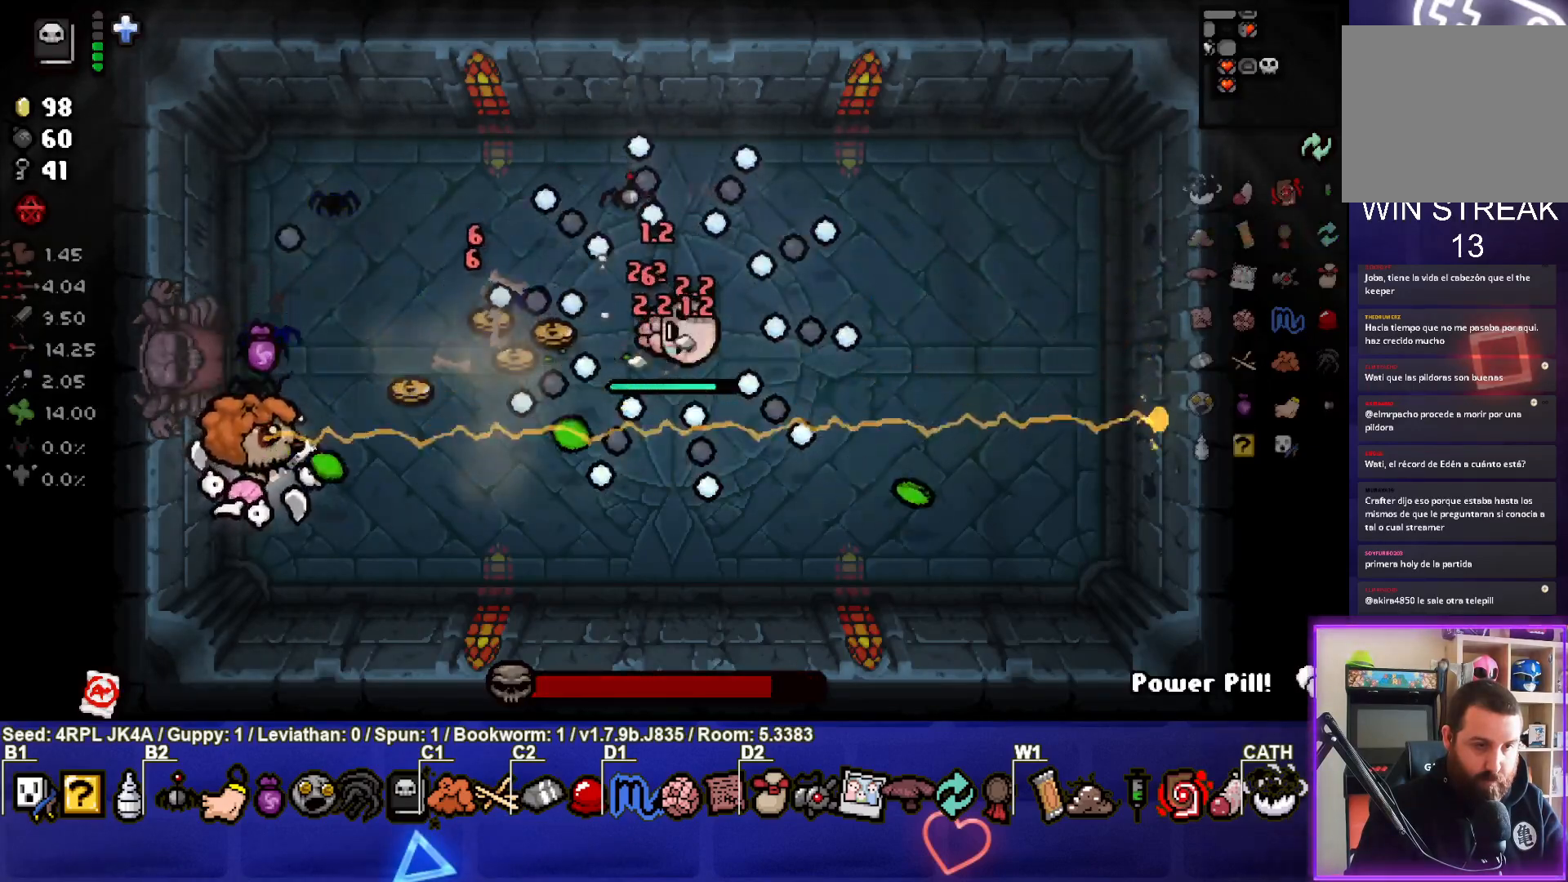
{"buttons": [], "left_stick": "up-right", "right_stick": "right", "events": [[67, "left_stick", "up-left"], [183, "left_stick", "up"], [350, "left_stick", "up-right"]]}
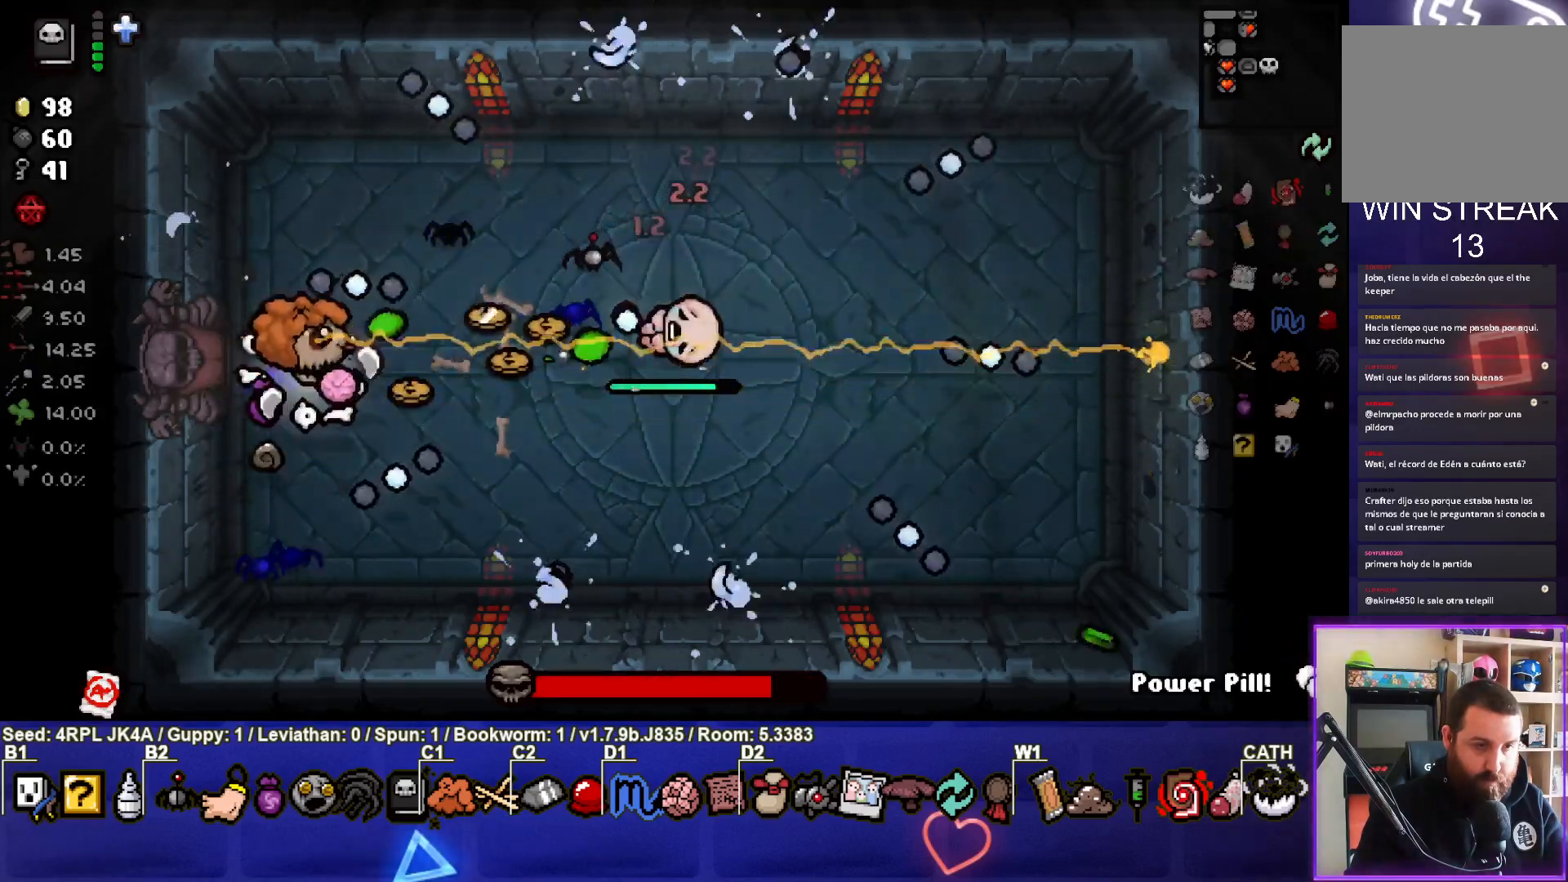
{"buttons": [], "left_stick": "up-left", "right_stick": "right", "events": [[17, "left_stick", "center"], [100, "left_stick", "right"], [233, "left_stick", "left"], [500, "left_stick", "up-left"]]}
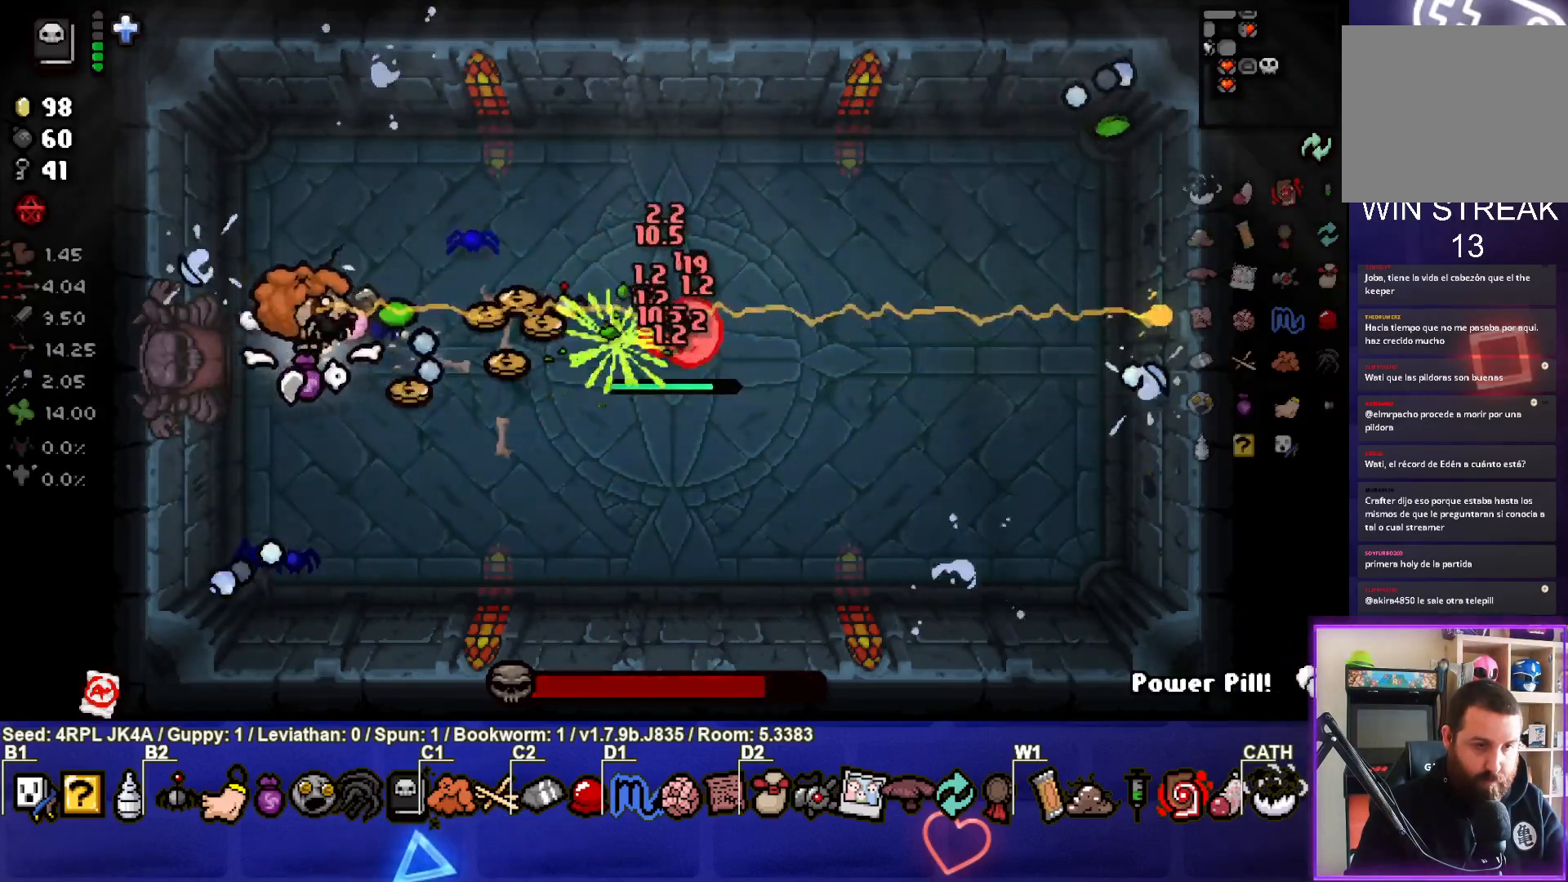
{"buttons": [], "left_stick": "down", "right_stick": "right", "events": [[167, "left_stick", "up-right"], [300, "left_stick", "down-right"], [417, "left_stick", "down"]]}
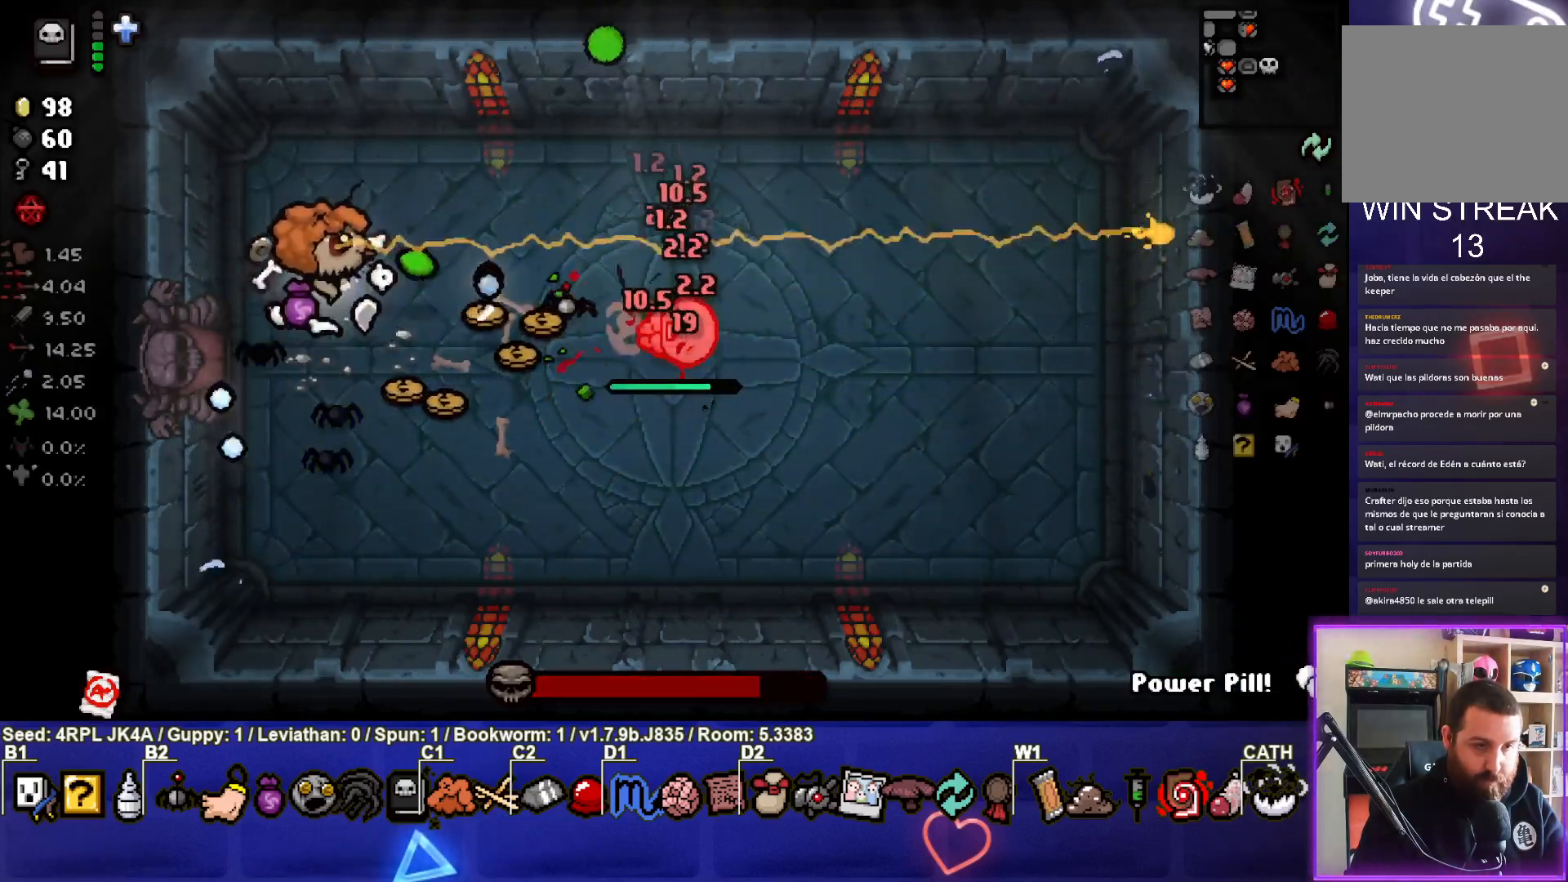
{"buttons": [], "left_stick": "center", "right_stick": "right", "events": [[100, "left_stick", "left"], [167, "left_stick", "center"], [233, "left_stick", "down"], [467, "left_stick", "center"]]}
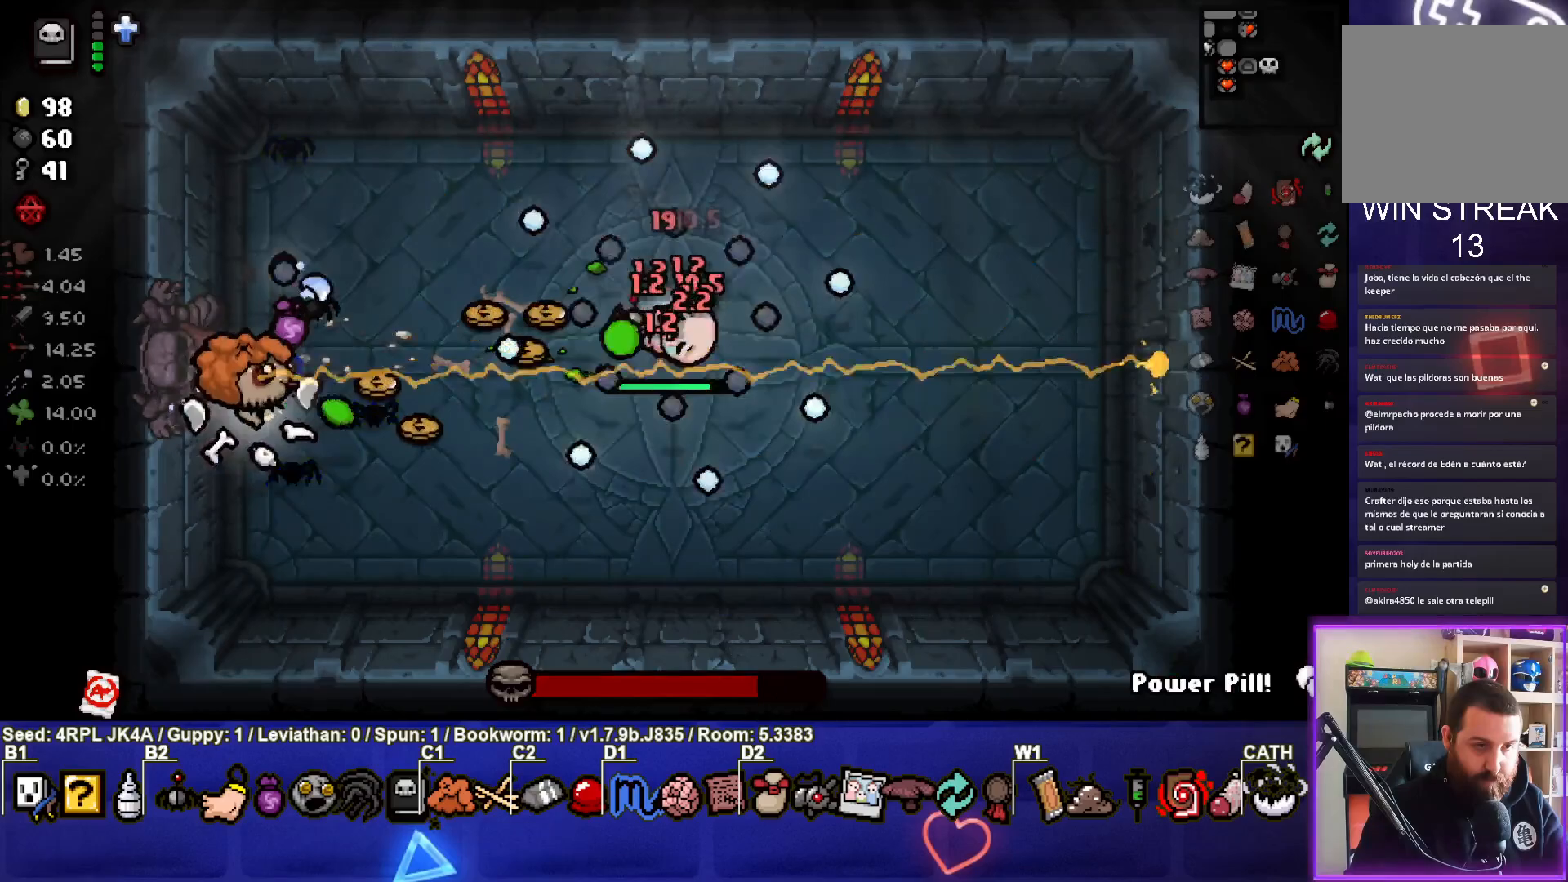
{"buttons": [], "left_stick": "left", "right_stick": "right", "events": [[133, "left_stick", "up"], [300, "left_stick", "center"], [367, "left_stick", "left"]]}
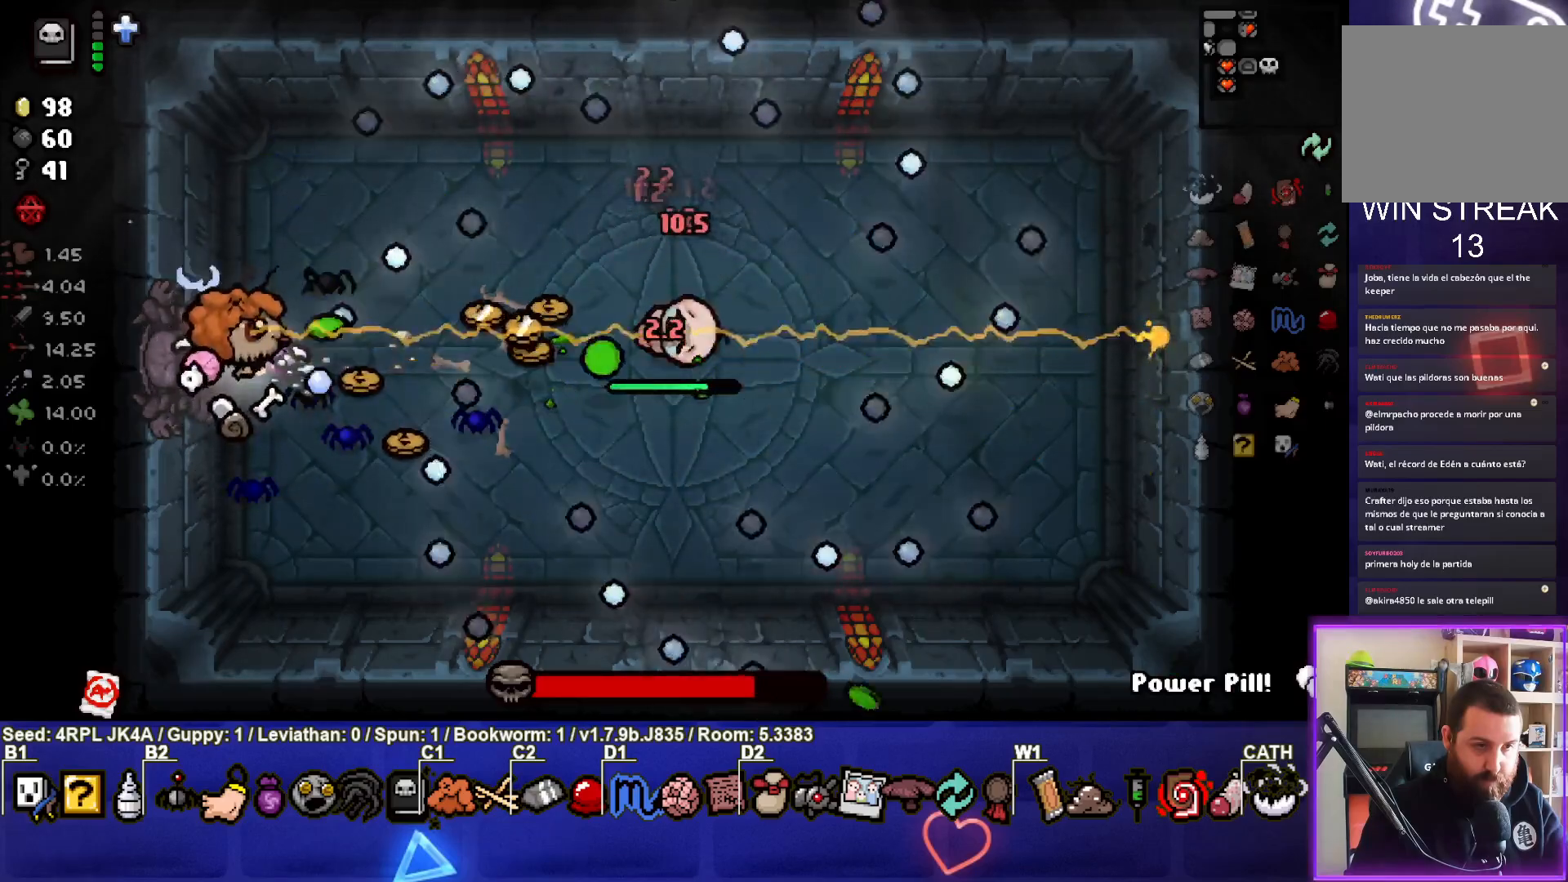
{"buttons": [], "left_stick": "left", "right_stick": "right", "events": []}
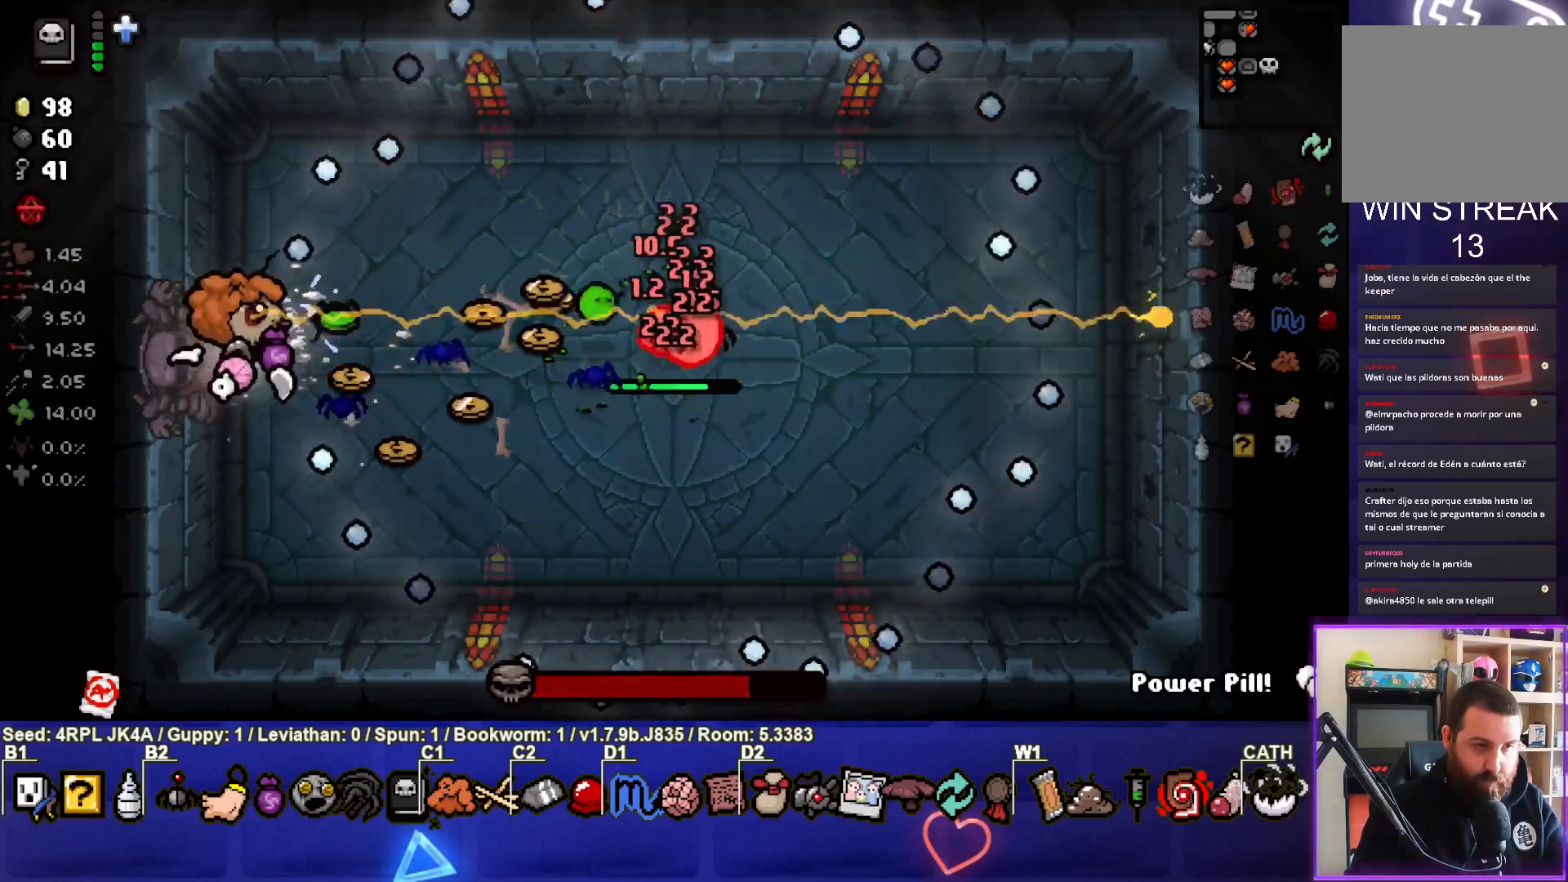
{"buttons": [], "left_stick": "left", "right_stick": "right", "events": []}
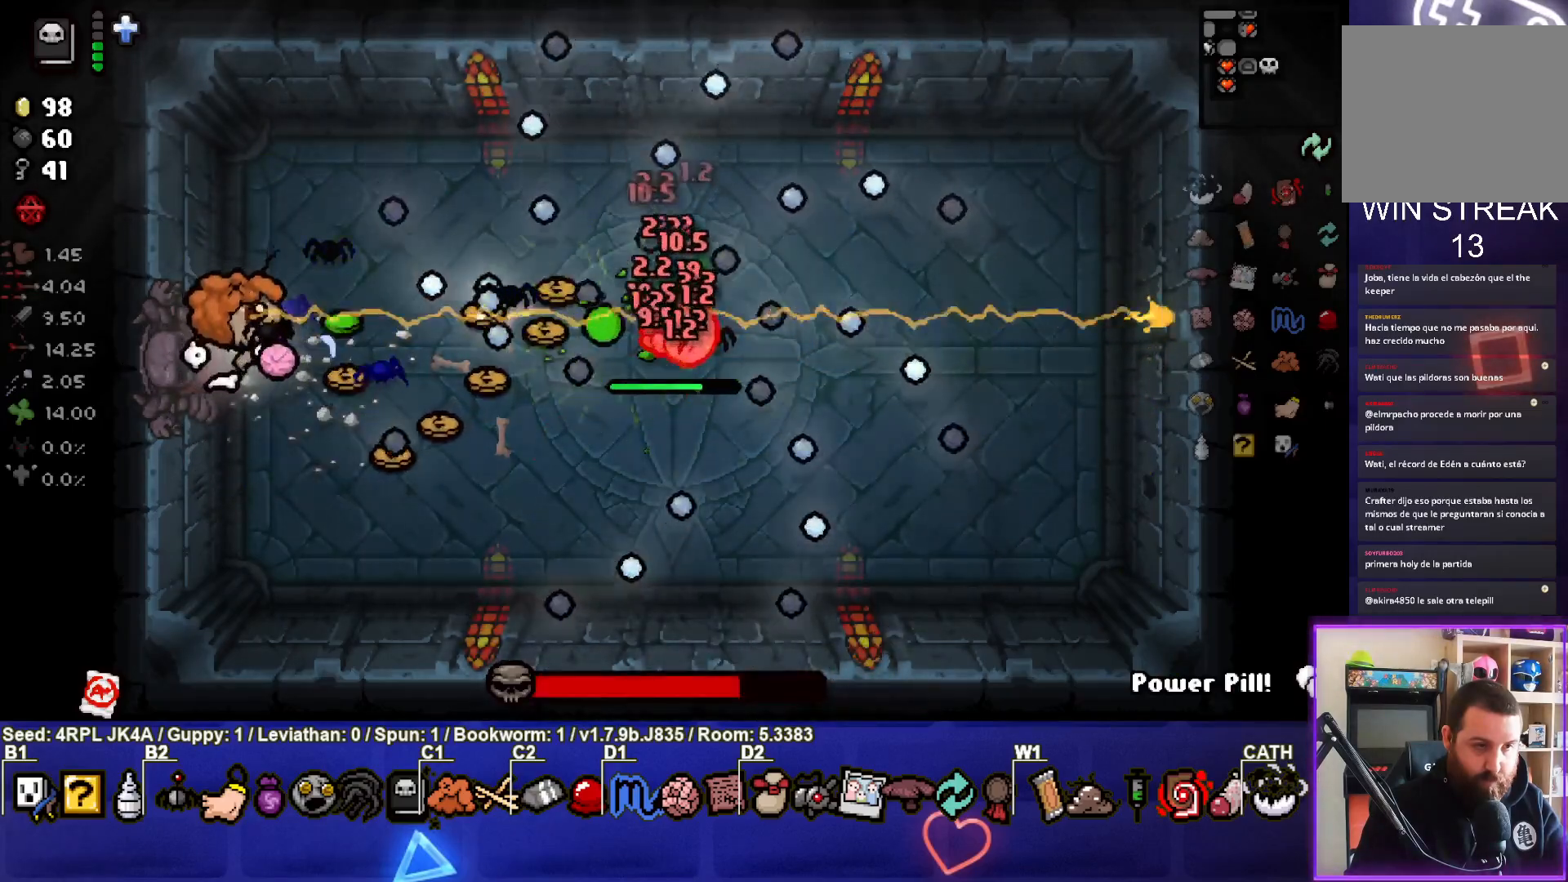
{"buttons": [], "left_stick": "right", "right_stick": "right", "events": [[133, "left_stick", "down-left"], [283, "left_stick", "down"], [483, "left_stick", "right"]]}
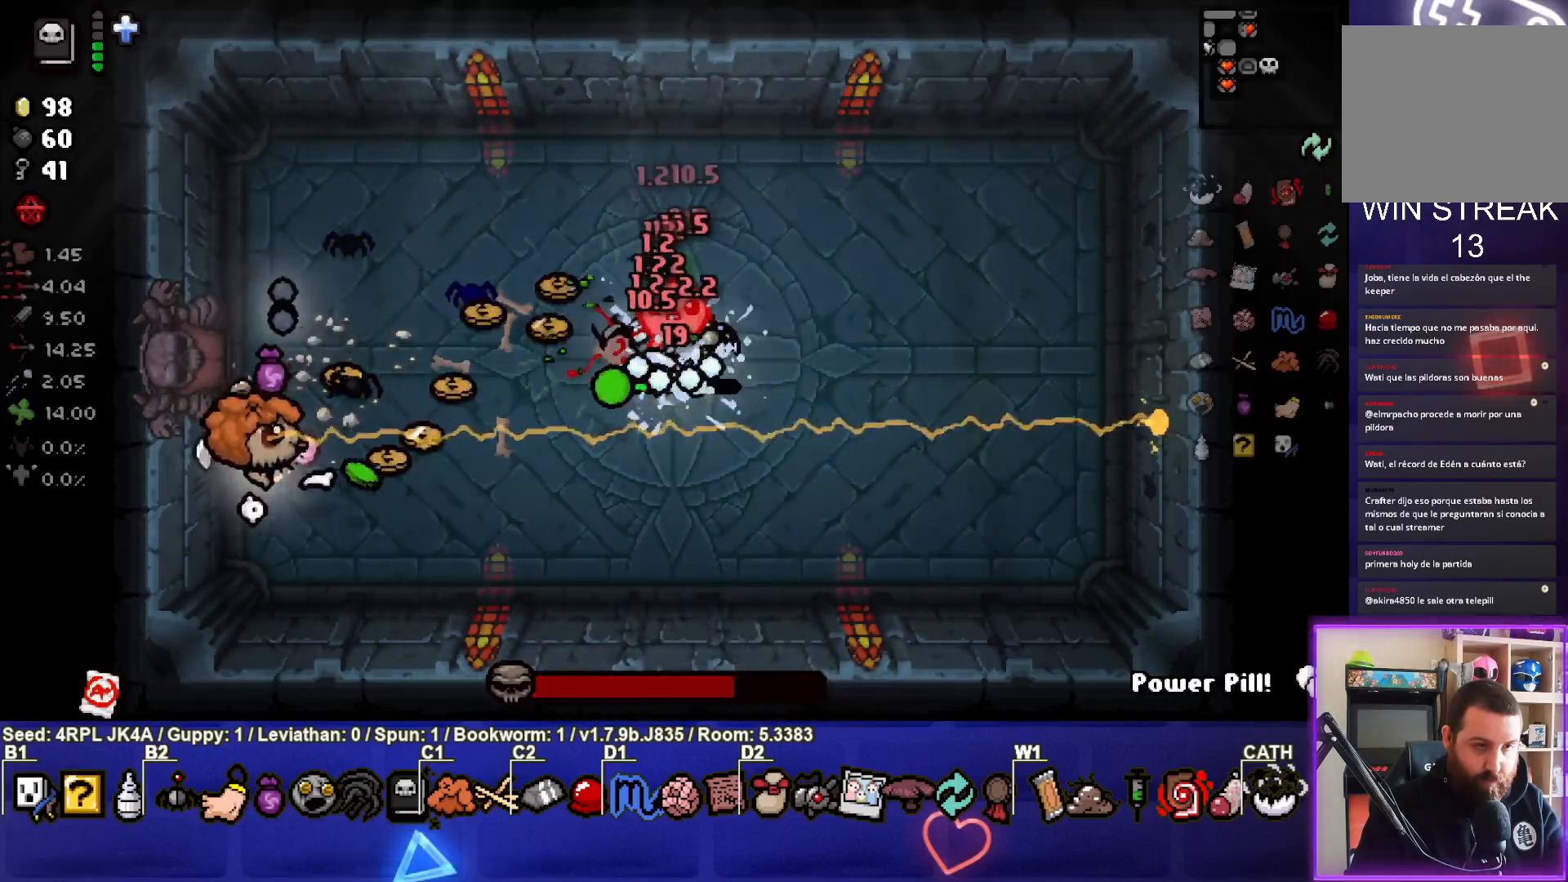
{"buttons": [], "left_stick": "center", "right_stick": "right", "events": [[83, "left_stick", "up"], [317, "left_stick", "center"]]}